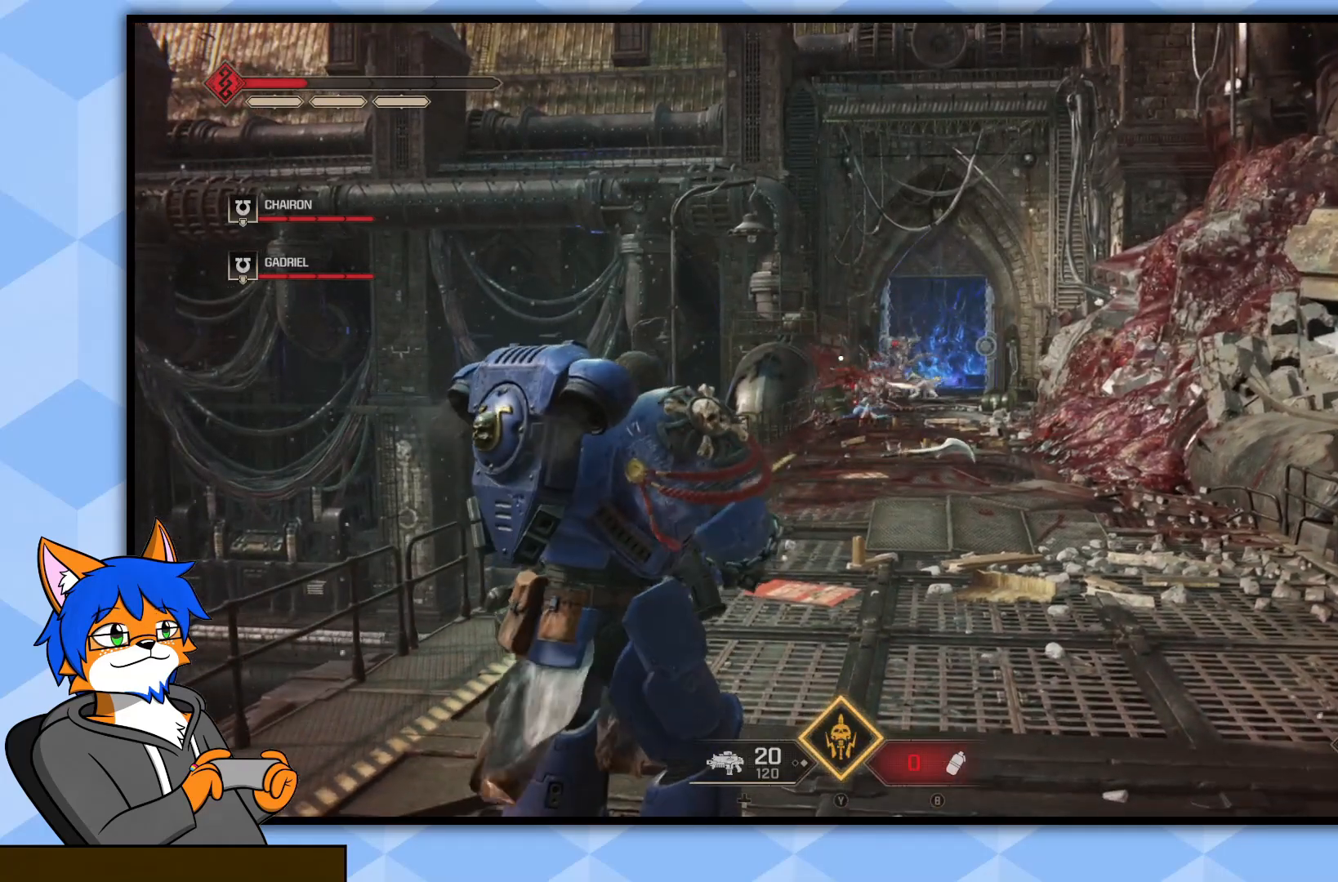
Gameplay with a controller (PlayStation layout); each line is a JSON object with the inputs held at the frame after it. "events" lists button and stick changes between this image and that frame as [ms after this image, input, new state], when the widget could be followed in between.
{"buttons": [], "left_stick": "up", "right_stick": "center", "events": [[267, "left_stick", "up"]]}
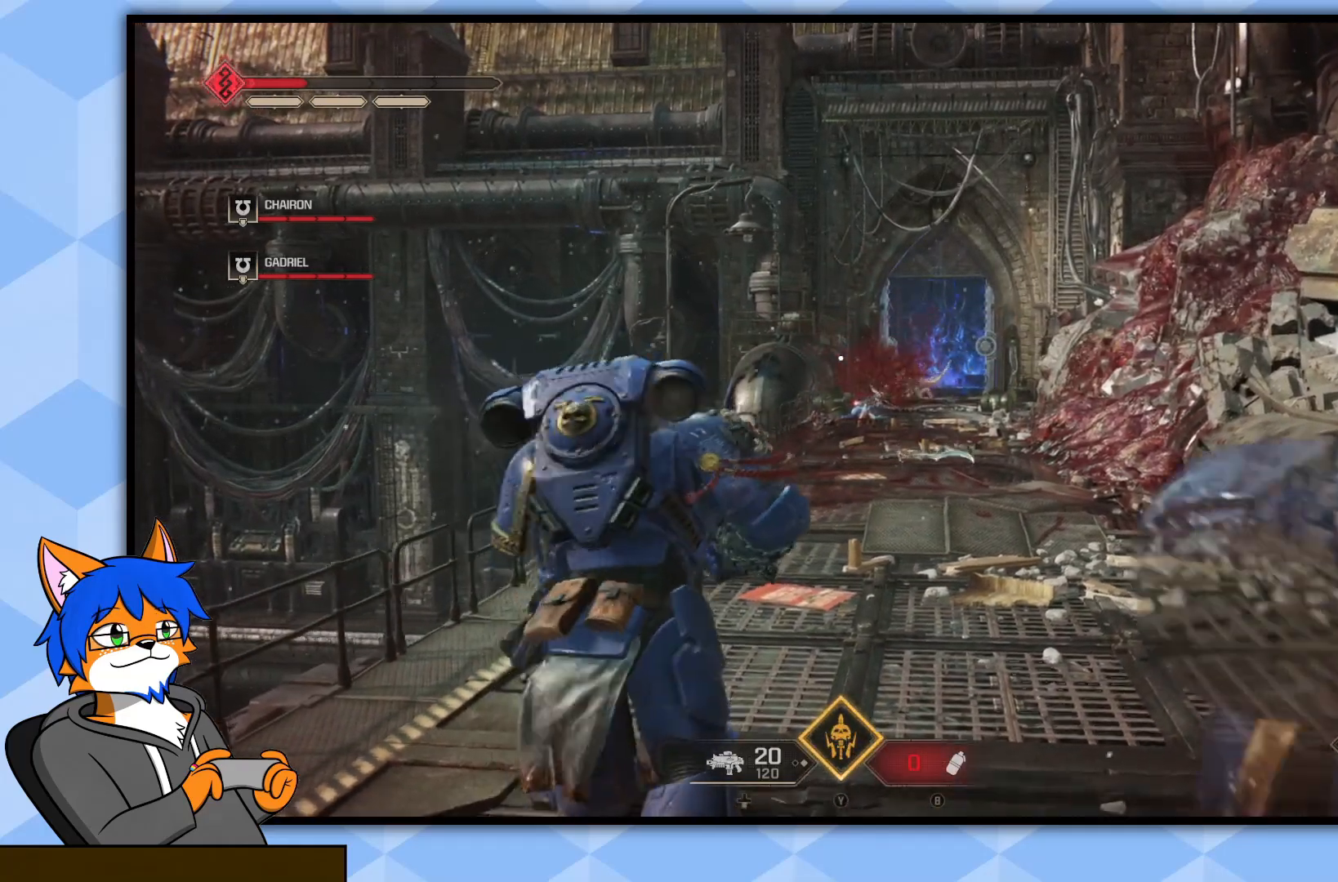
{"buttons": [], "left_stick": "up", "right_stick": "center", "events": []}
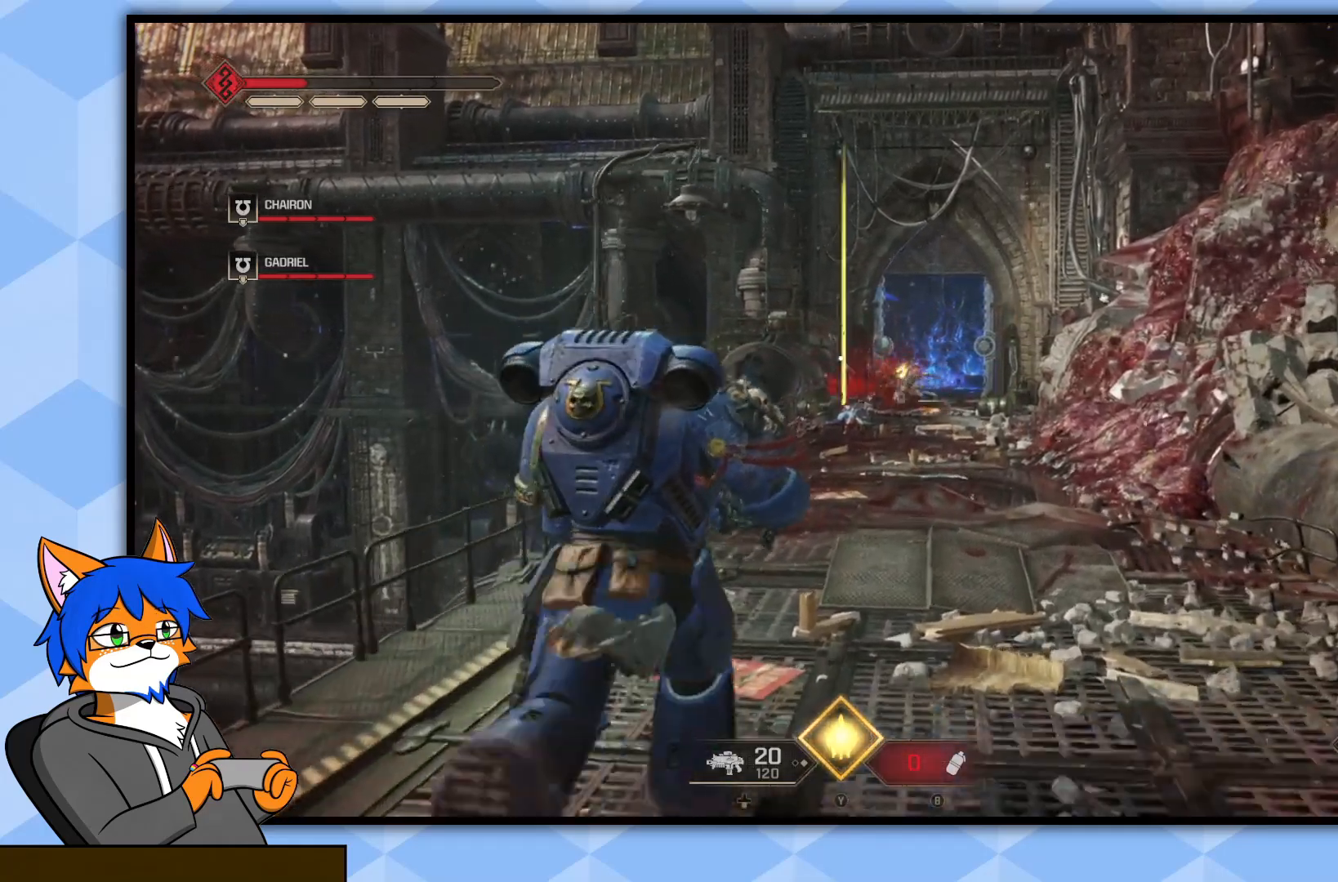
{"buttons": [], "left_stick": "up", "right_stick": "center", "events": []}
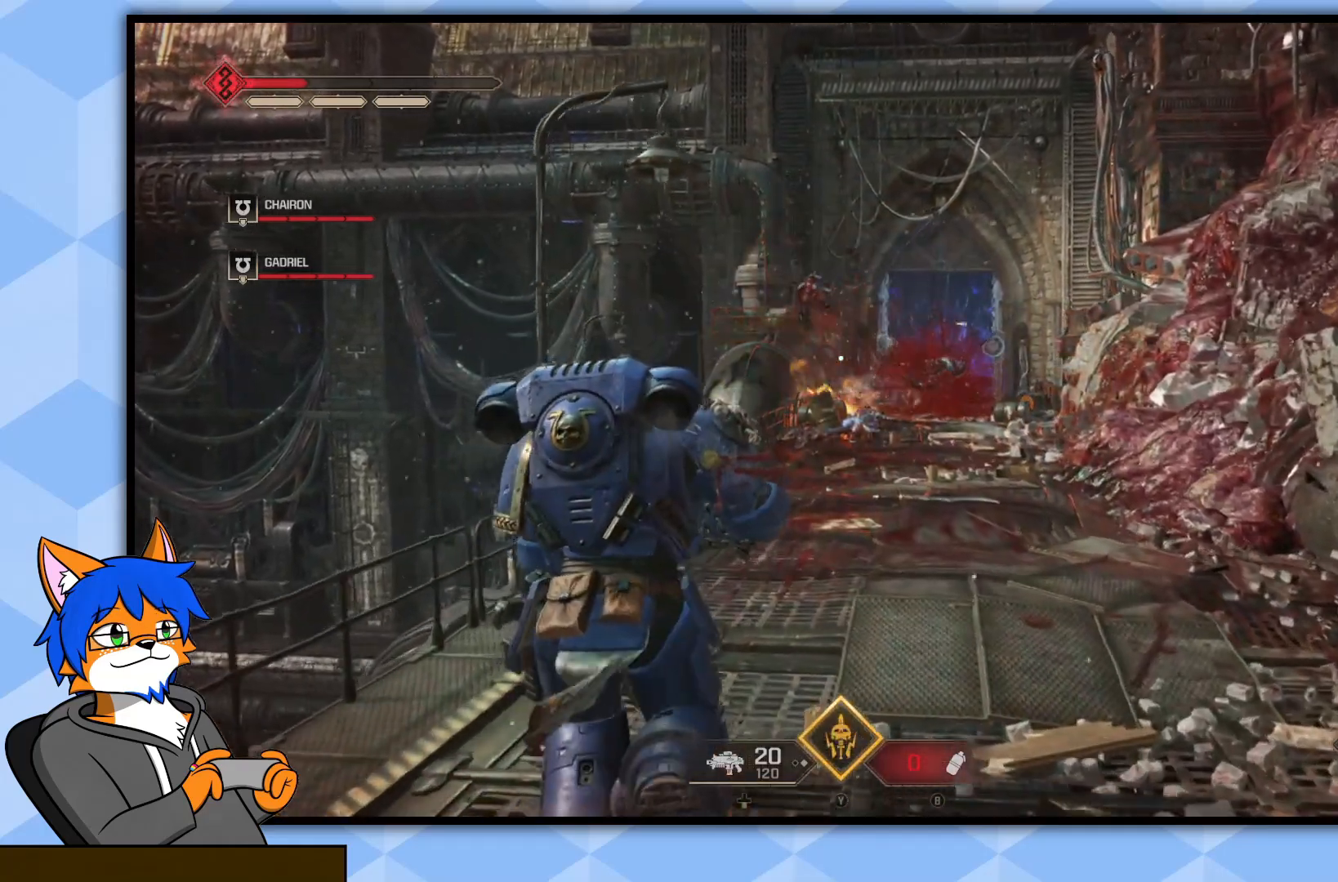
{"buttons": [], "left_stick": "up", "right_stick": "center", "events": []}
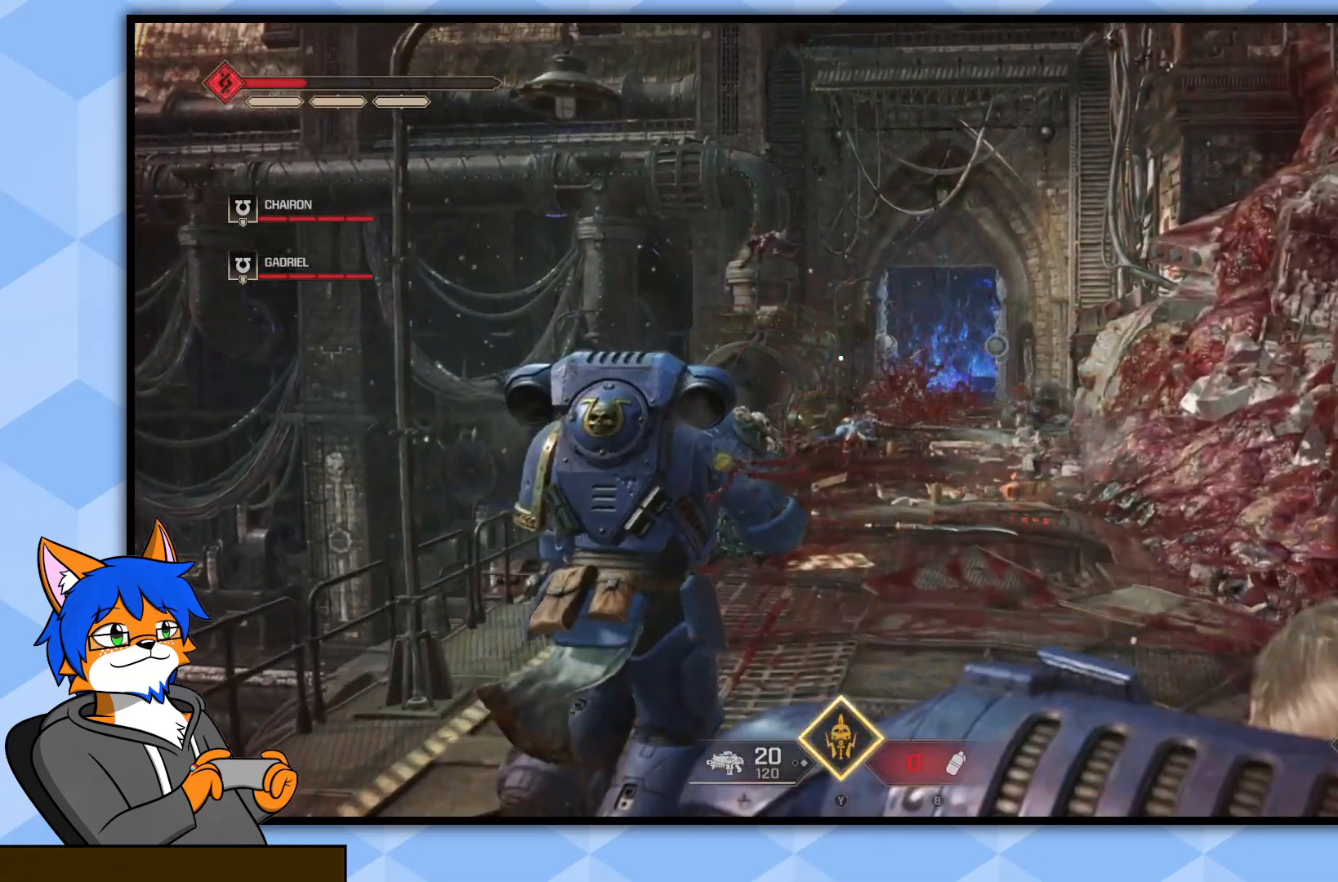
{"buttons": [], "left_stick": "up", "right_stick": "center", "events": []}
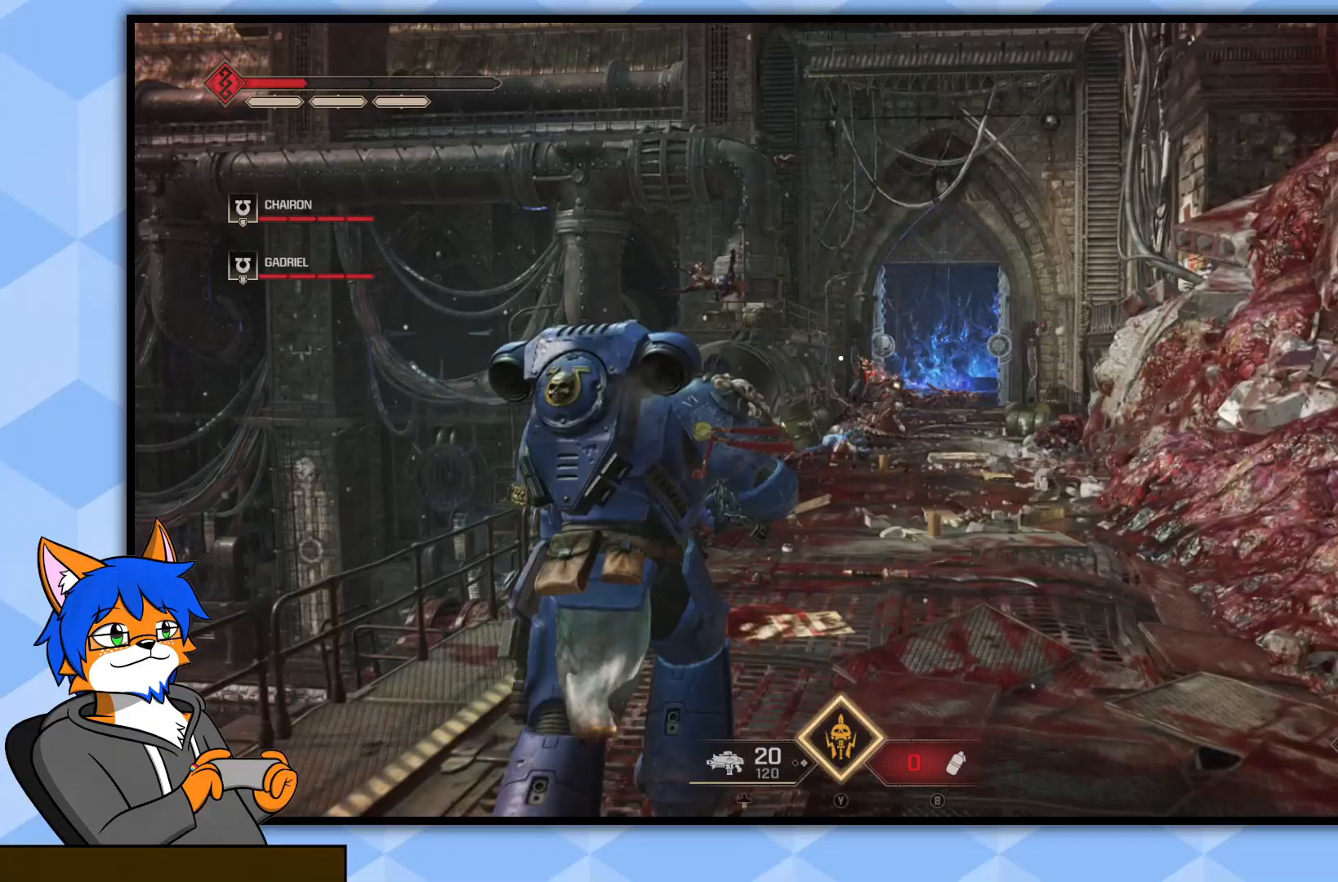
{"buttons": [], "left_stick": "up", "right_stick": "center", "events": []}
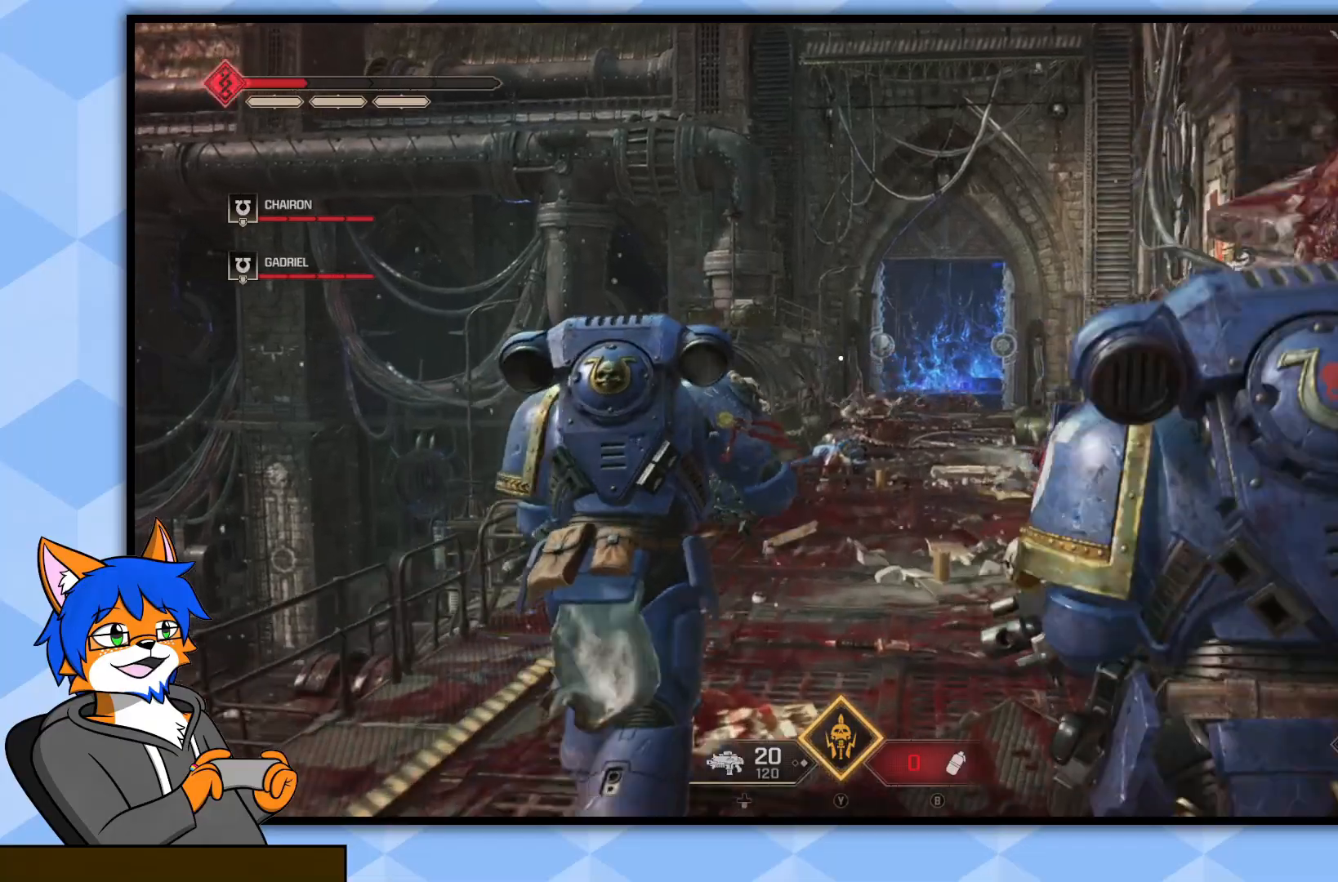
{"buttons": ["L2"], "left_stick": "up", "right_stick": "center", "events": [[183, "L2", "down"]]}
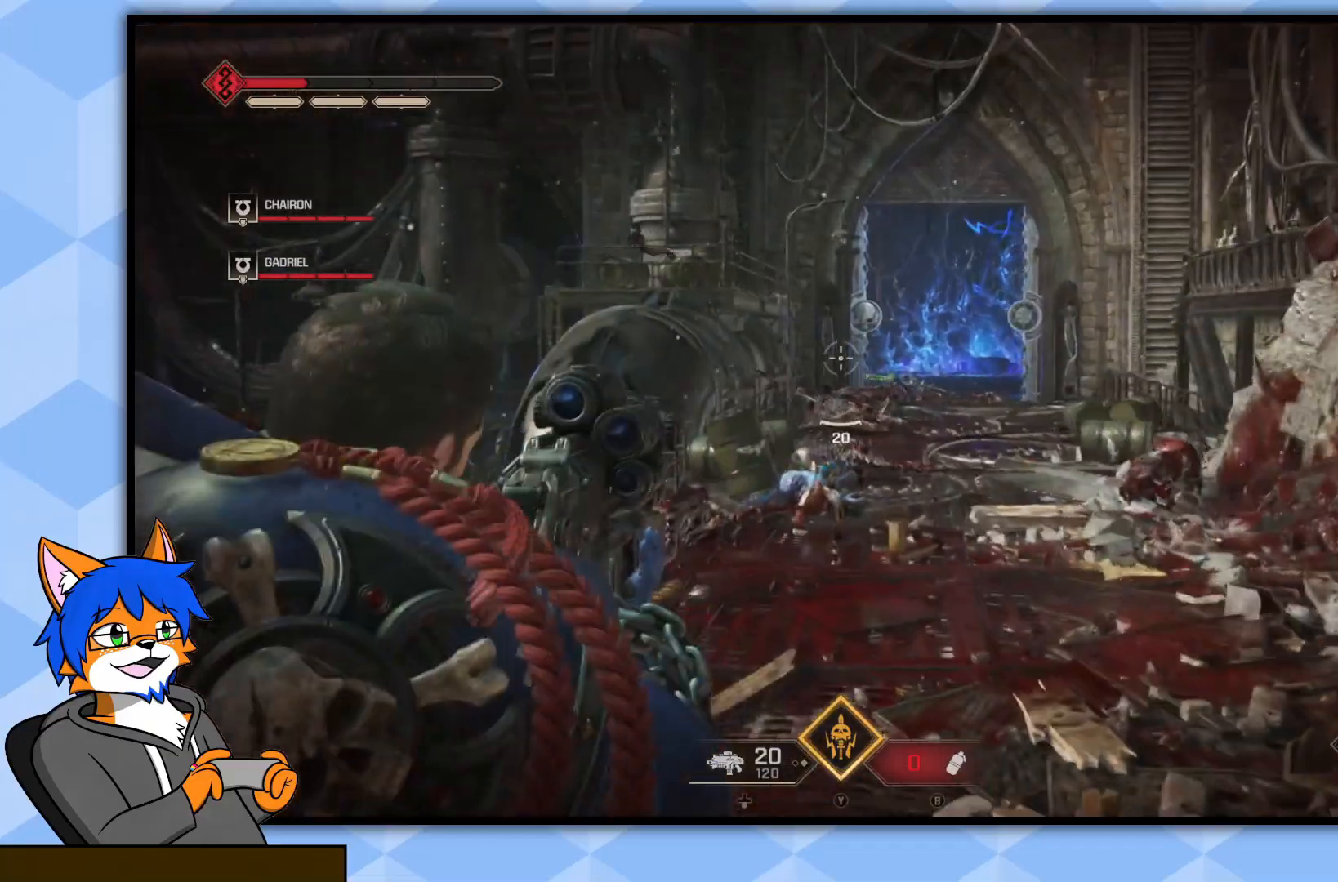
{"buttons": [], "left_stick": "up", "right_stick": "down-left", "events": [[67, "L2", "up"], [400, "right_stick", "down"], [467, "right_stick", "down-left"]]}
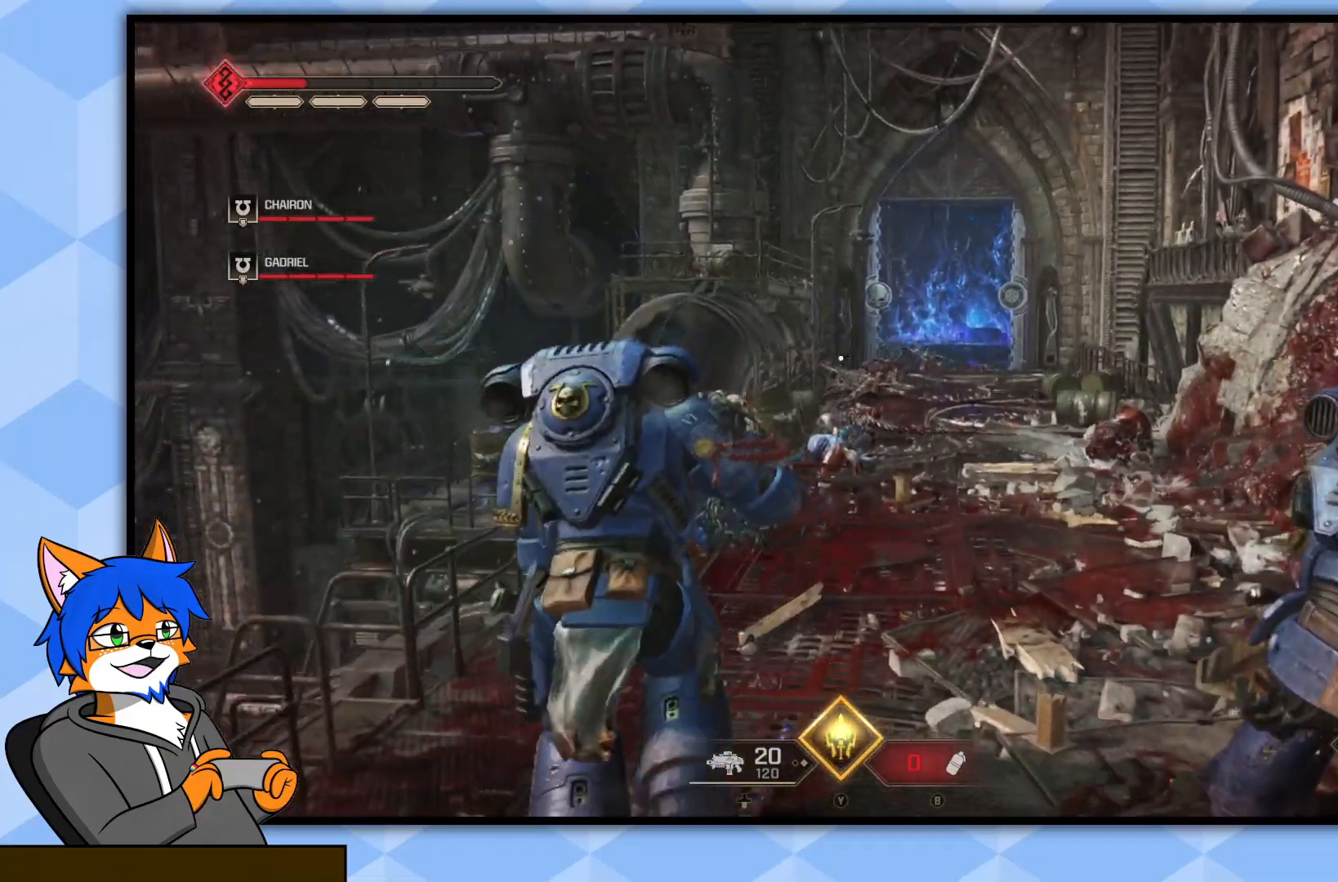
{"buttons": [], "left_stick": "up", "right_stick": "center", "events": [[100, "right_stick", "center"], [300, "right_stick", "down-left"], [450, "right_stick", "center"]]}
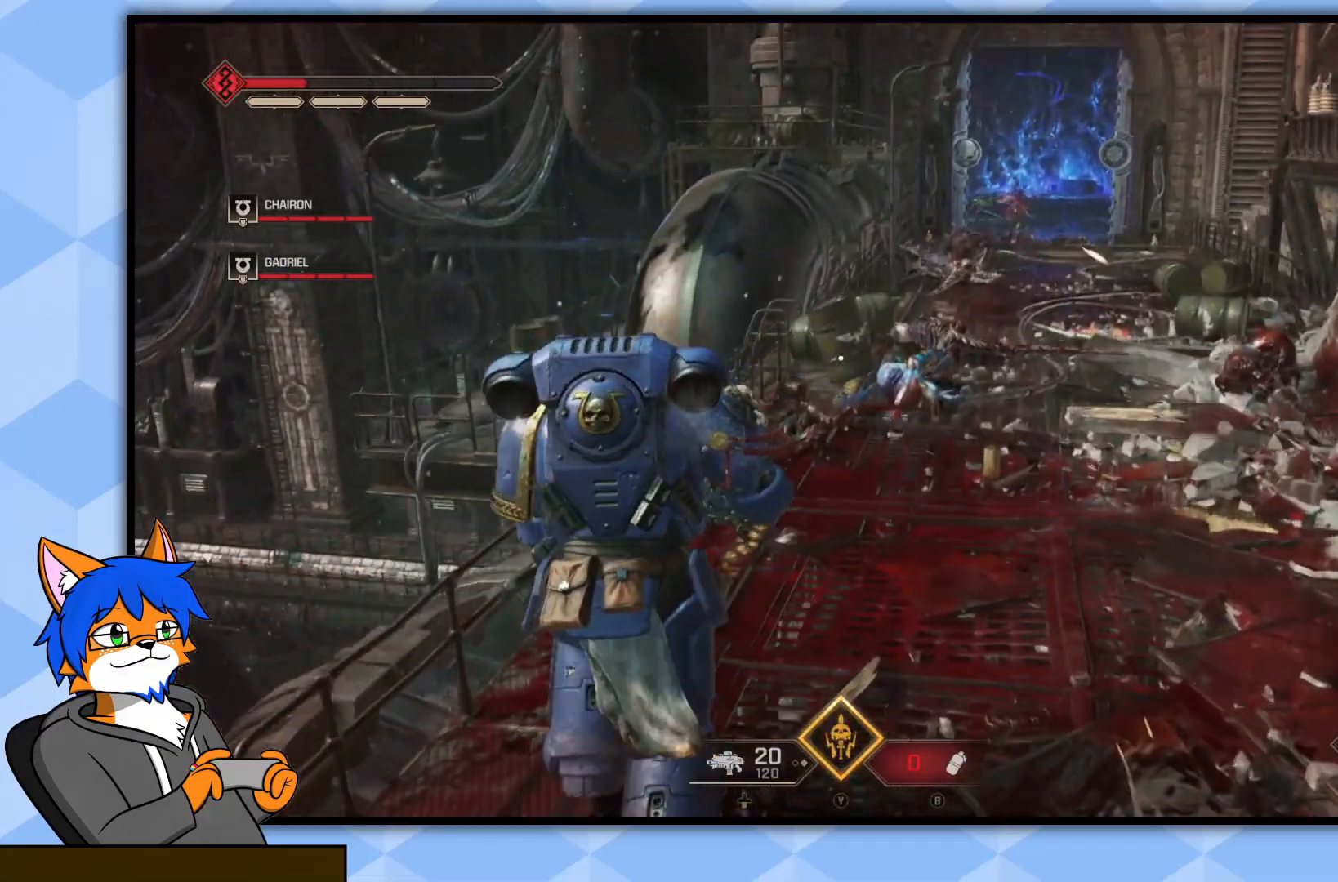
{"buttons": [], "left_stick": "up", "right_stick": "center", "events": []}
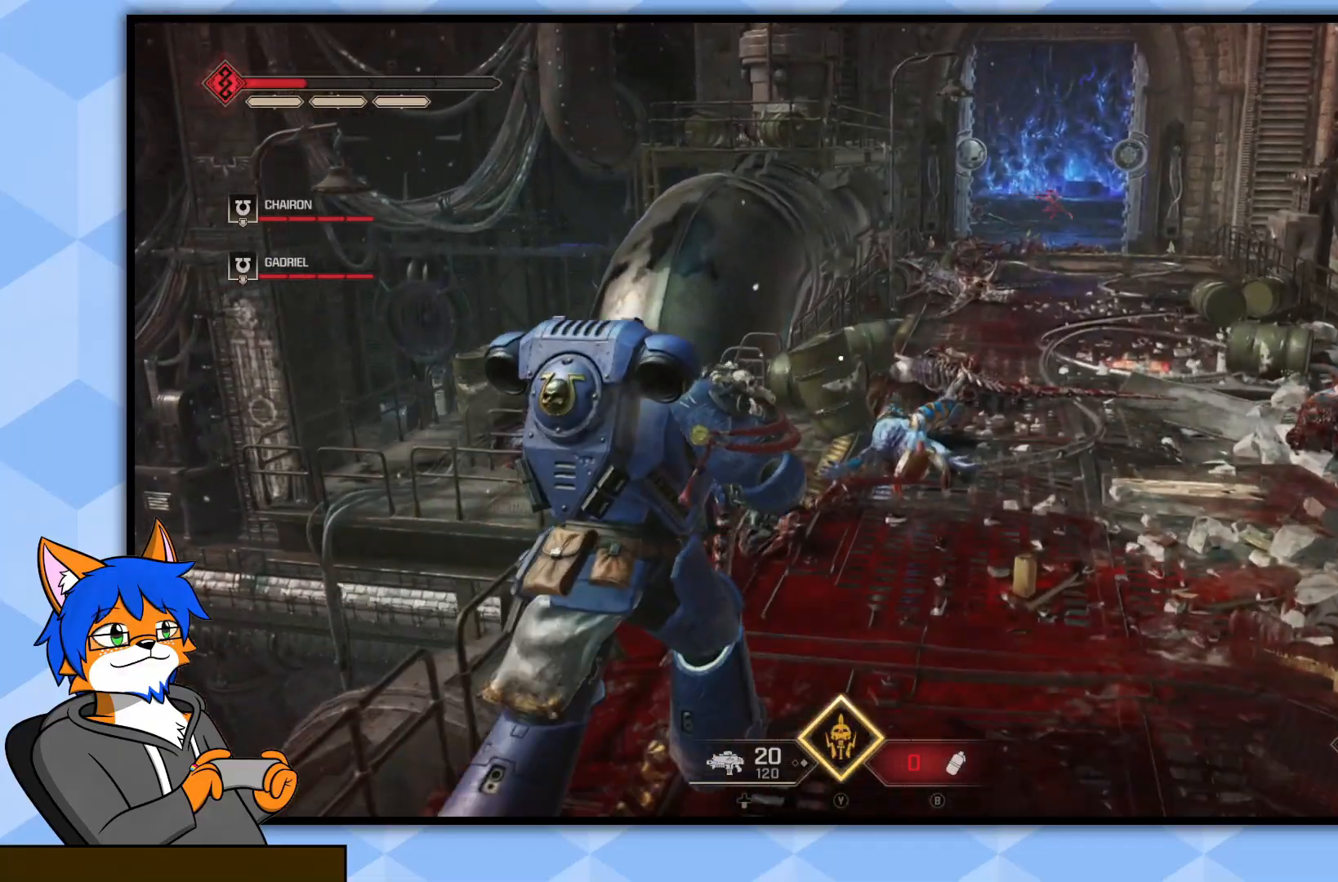
{"buttons": [], "left_stick": "center", "right_stick": "up-right", "events": [[100, "right_stick", "down-left"], [167, "left_stick", "up-right"], [283, "right_stick", "left"], [300, "left_stick", "center"], [483, "right_stick", "up-right"]]}
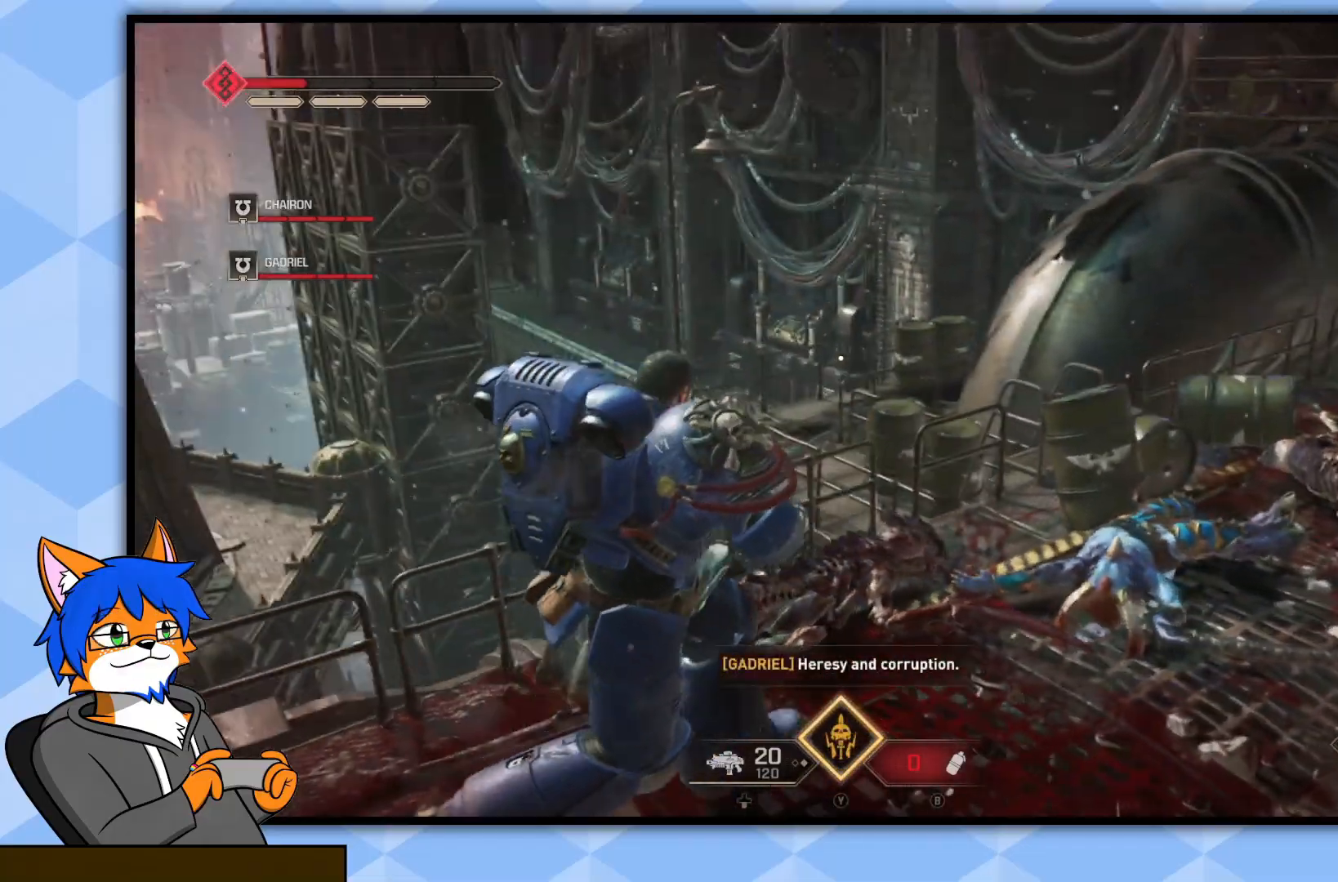
{"buttons": [], "left_stick": "up-right", "right_stick": "right", "events": [[17, "left_stick", "down-right"], [100, "left_stick", "down"], [300, "right_stick", "center"], [433, "left_stick", "right"], [467, "right_stick", "right"], [483, "left_stick", "up-right"]]}
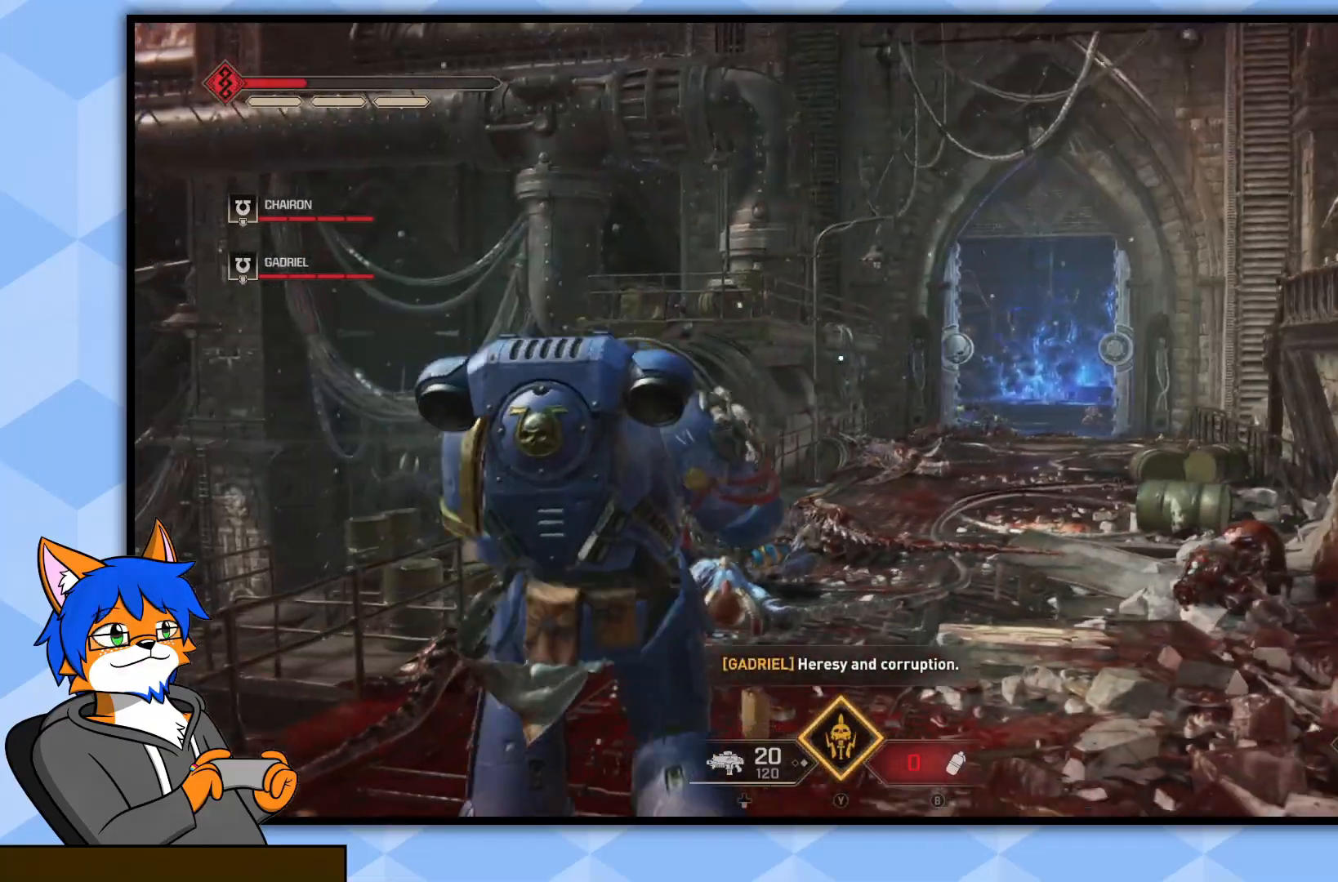
{"buttons": [], "left_stick": "up", "right_stick": "center", "events": [[100, "left_stick", "up"], [100, "right_stick", "center"]]}
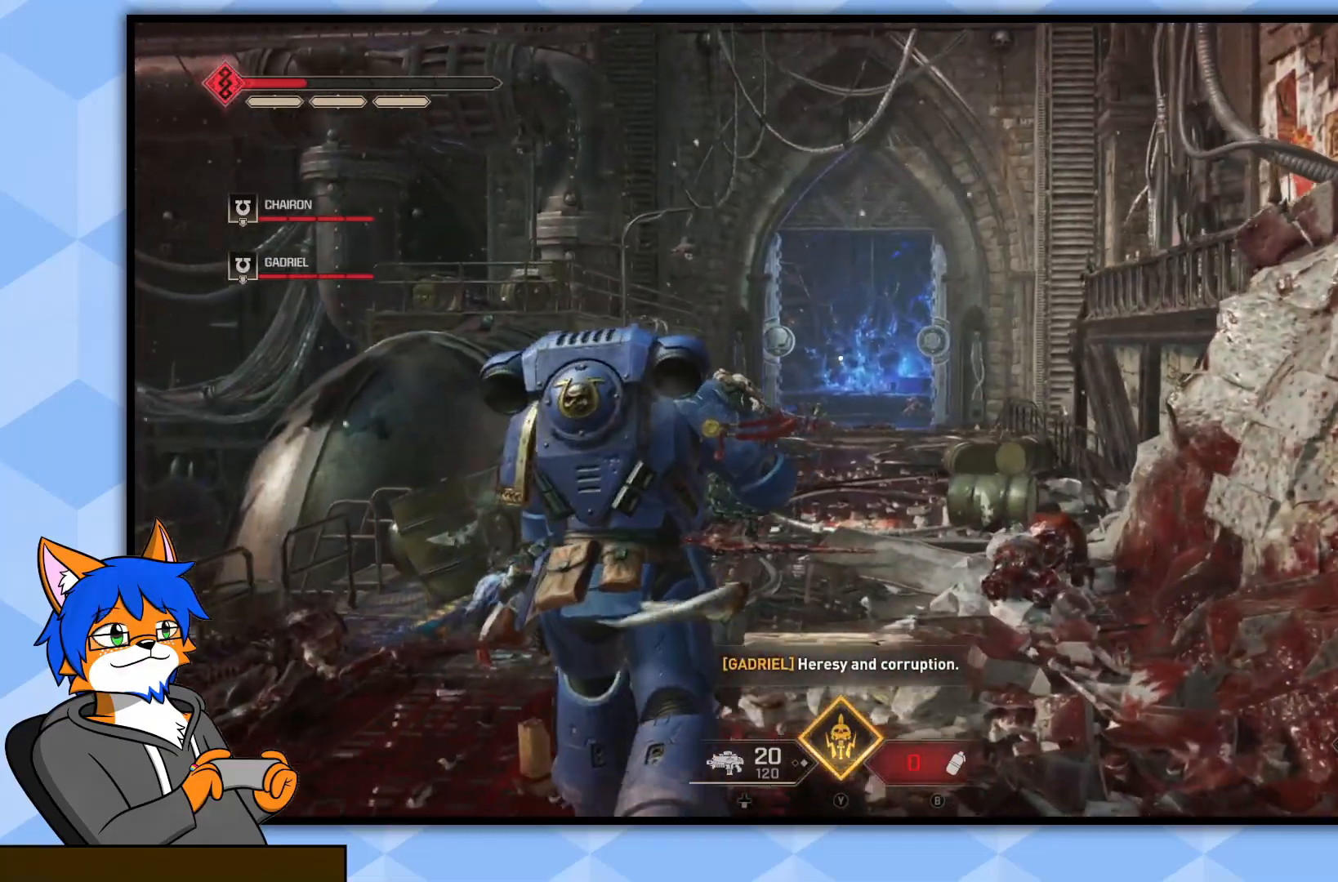
{"buttons": [], "left_stick": "up", "right_stick": "center", "events": []}
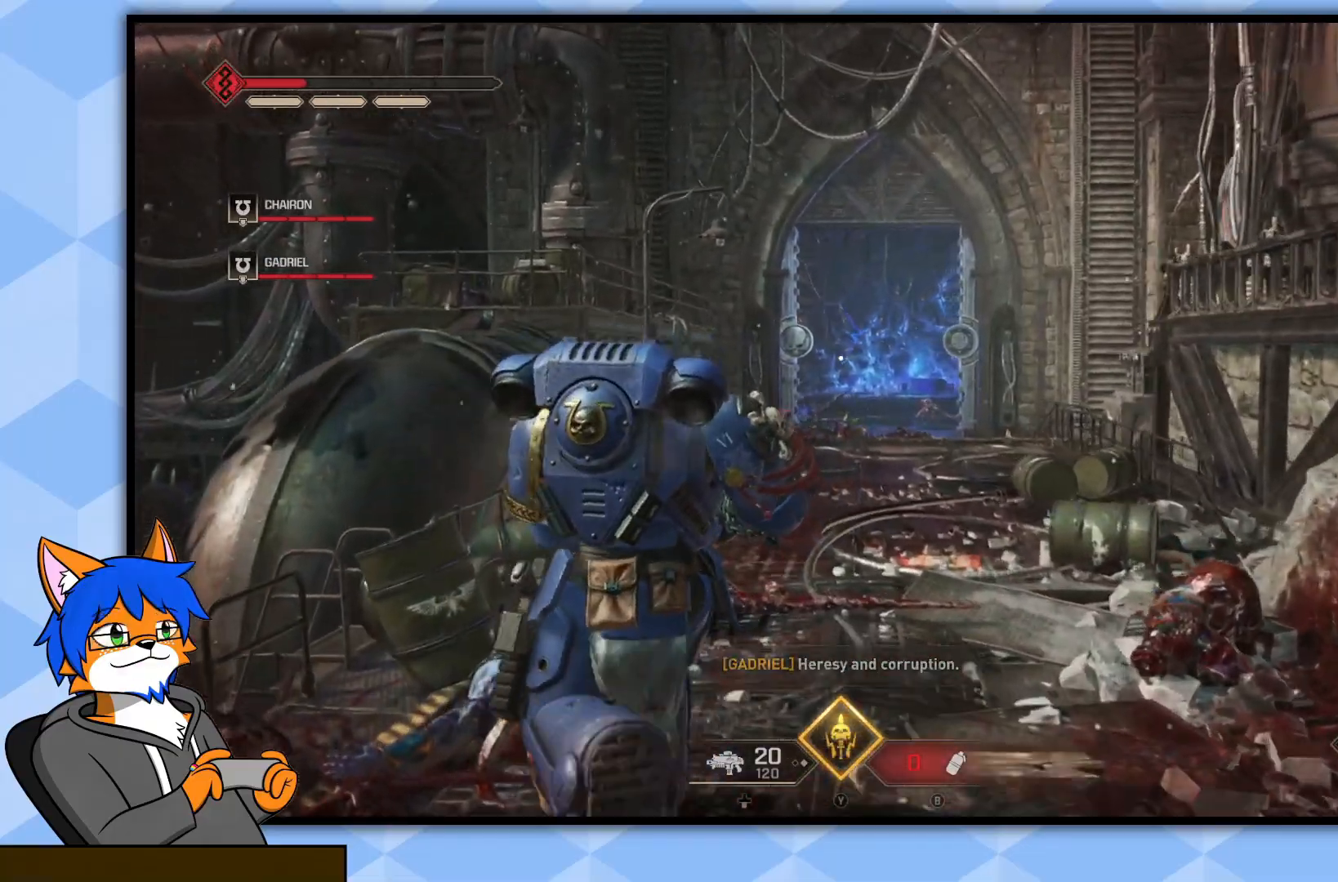
{"buttons": [], "left_stick": "up", "right_stick": "center", "events": []}
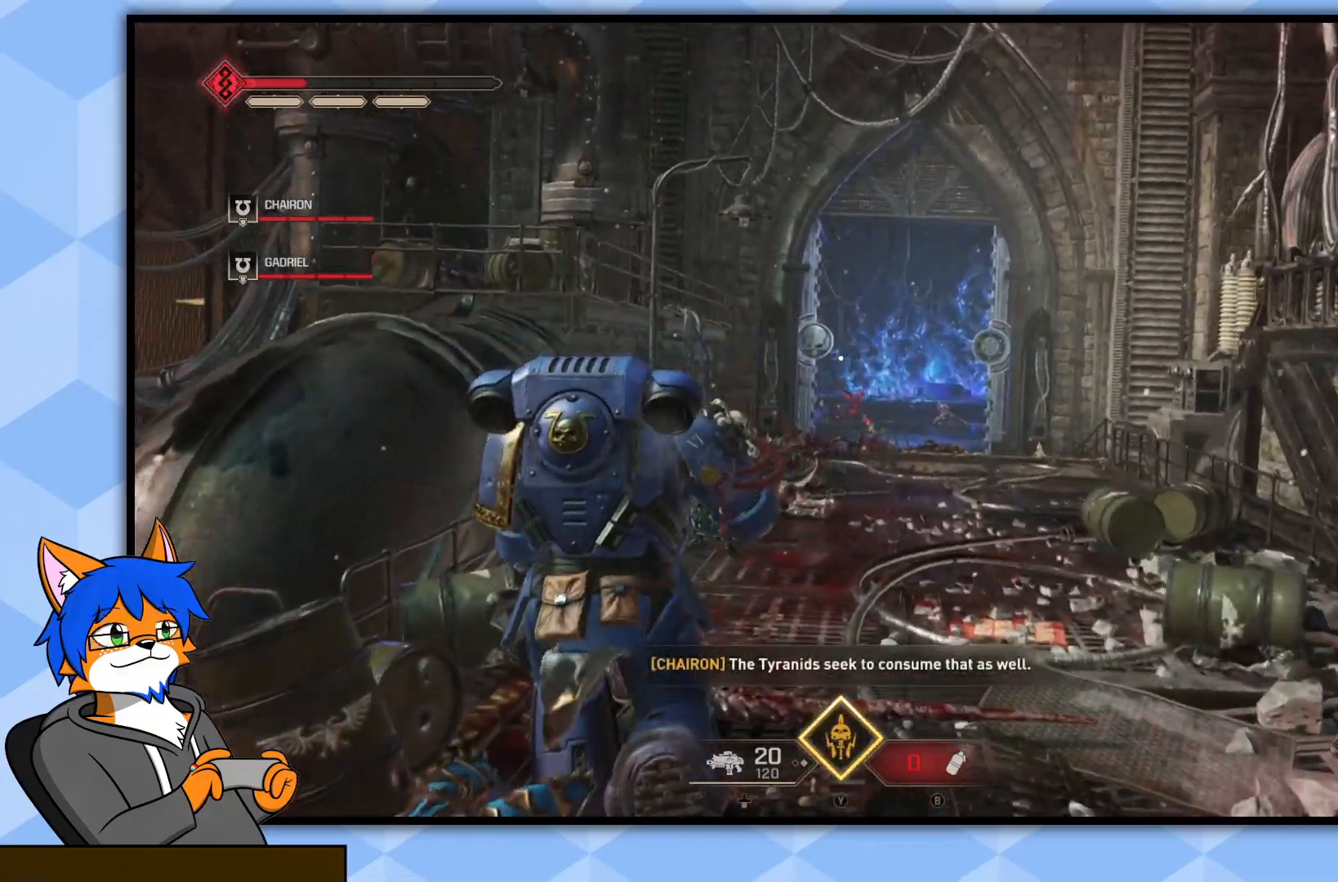
{"buttons": [], "left_stick": "up", "right_stick": "down", "events": [[200, "right_stick", "down"]]}
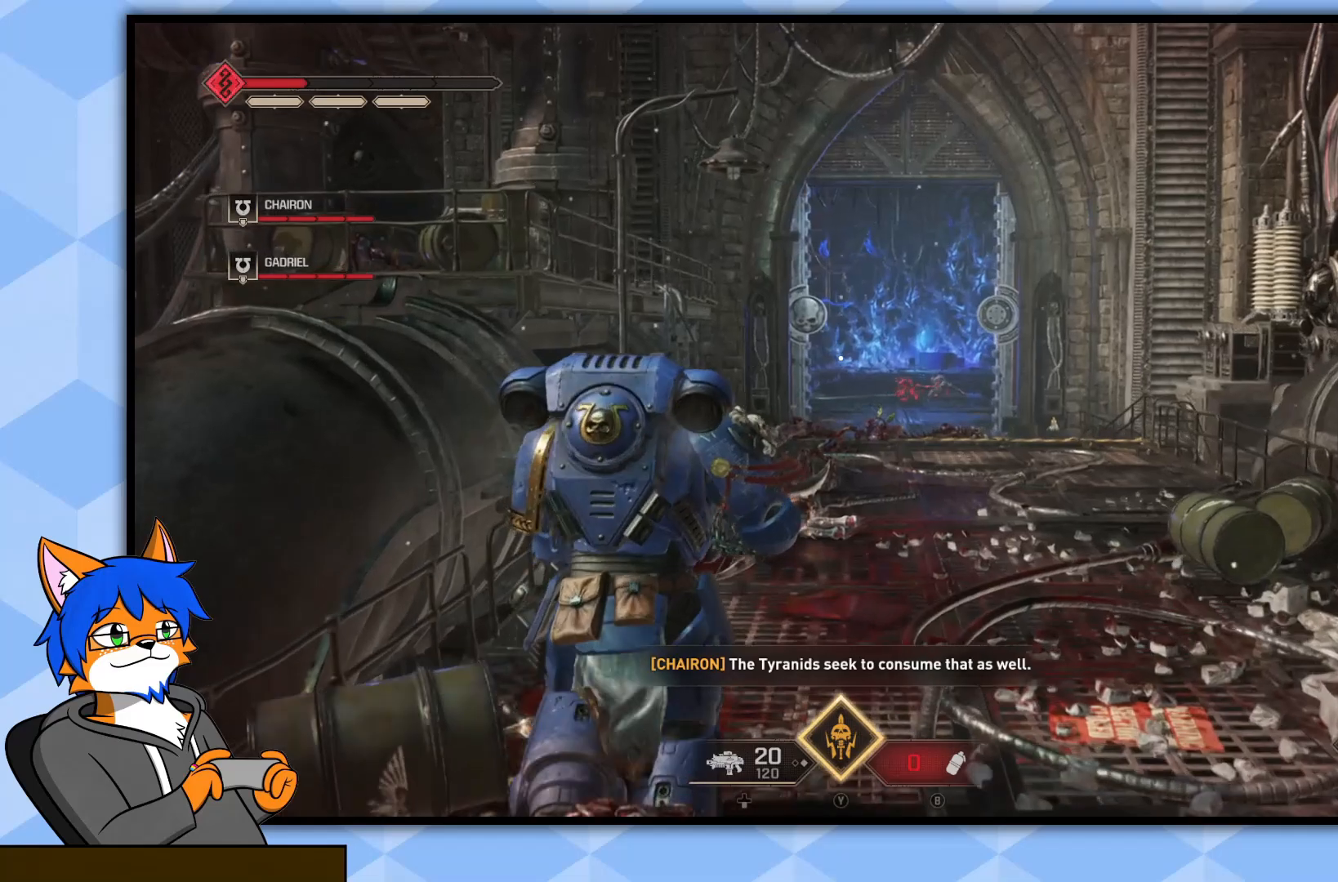
{"buttons": [], "left_stick": "up", "right_stick": "center", "events": [[50, "right_stick", "center"]]}
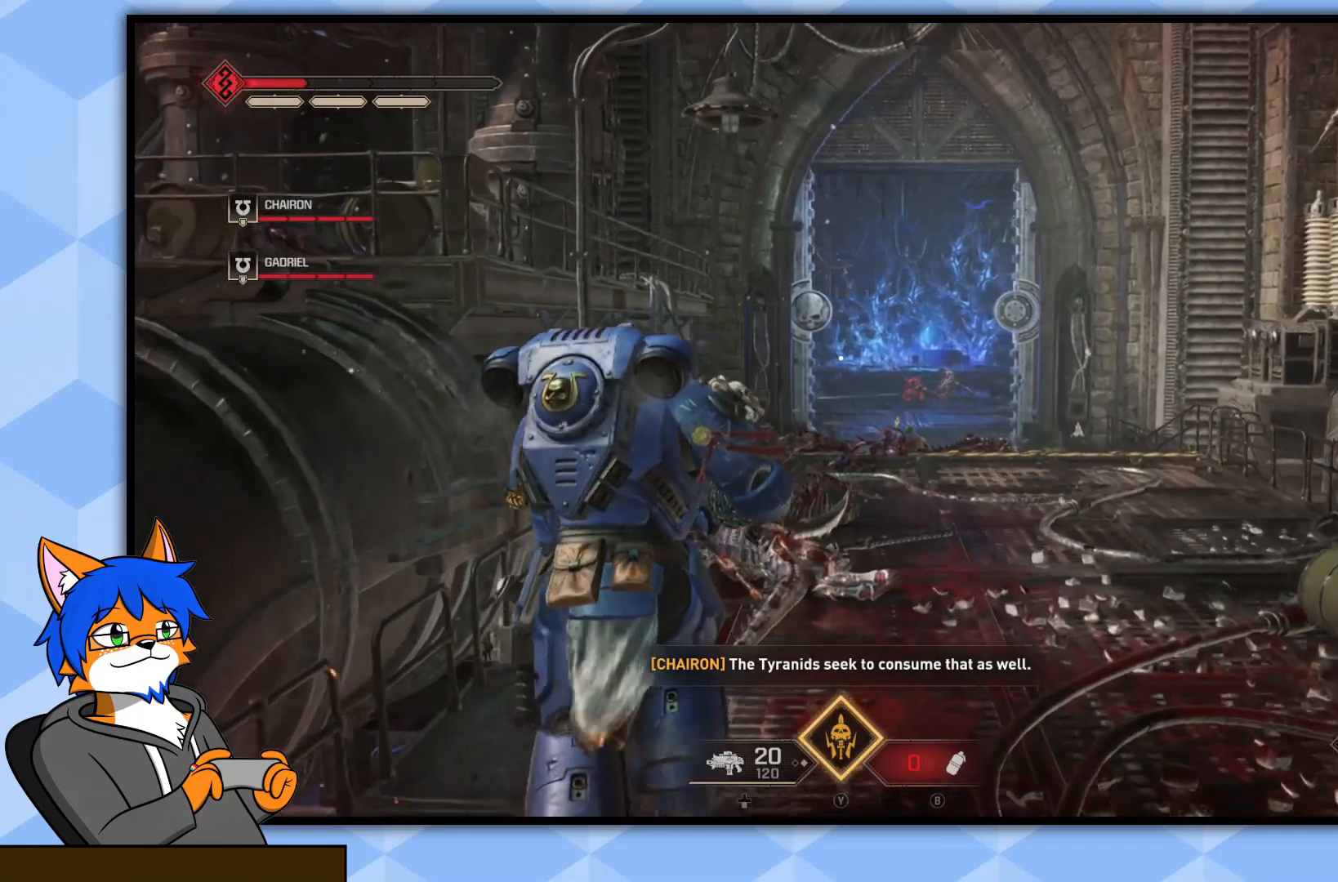
{"buttons": [], "left_stick": "up", "right_stick": "center", "events": []}
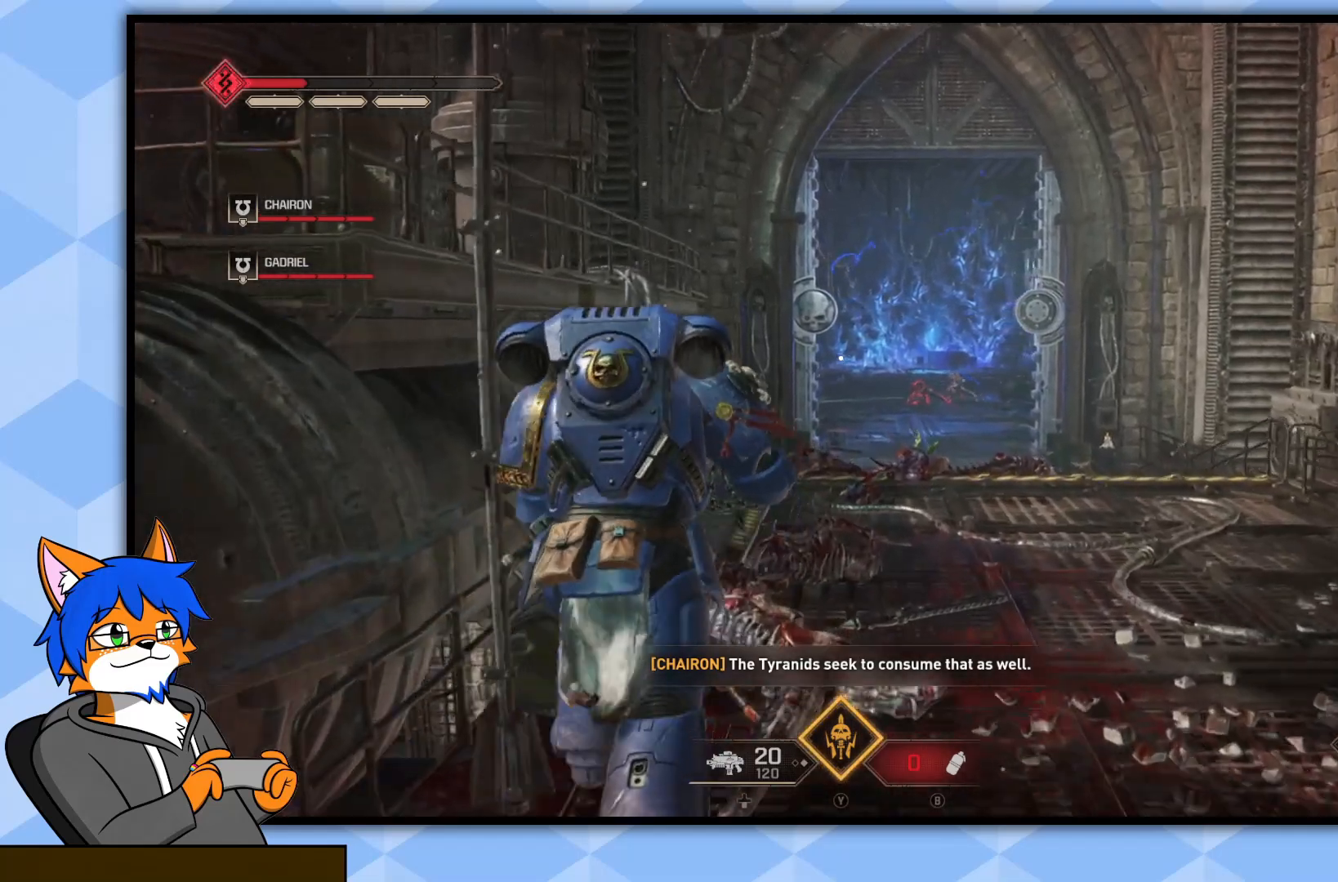
{"buttons": ["L2"], "left_stick": "up", "right_stick": "center", "events": [[200, "right_stick", "right"], [300, "right_stick", "center"], [367, "L2", "down"]]}
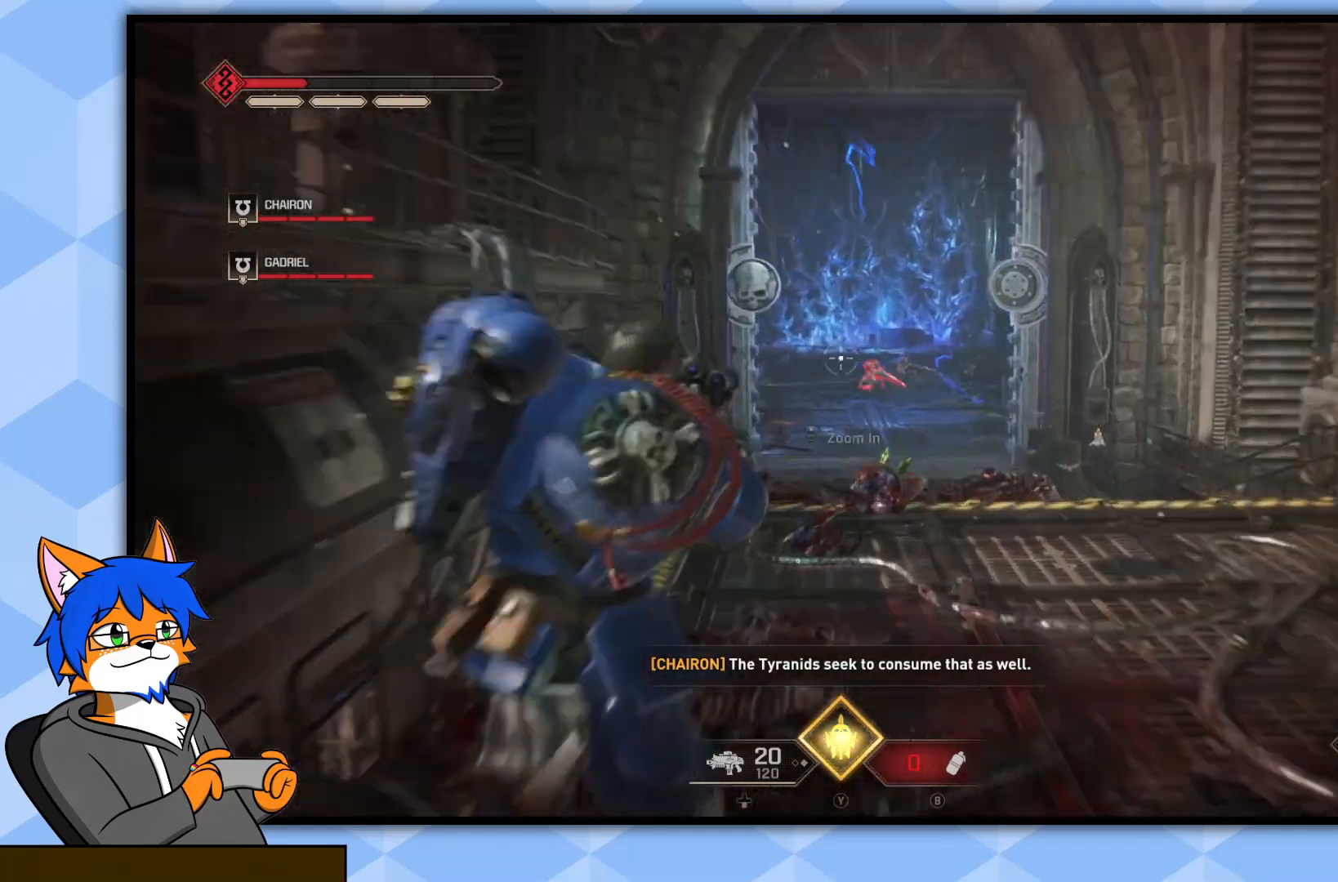
{"buttons": ["L2"], "left_stick": "up", "right_stick": "center", "events": []}
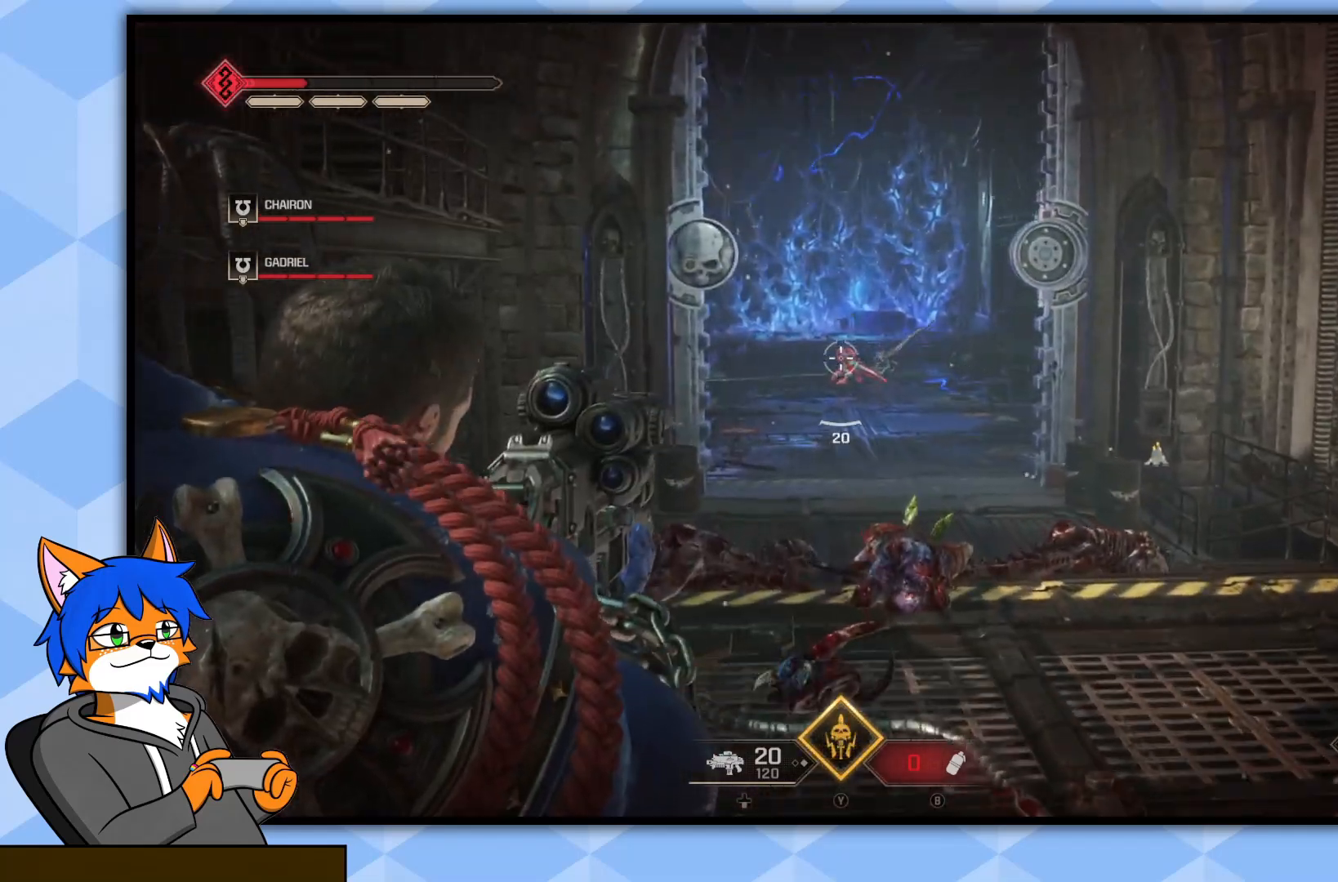
{"buttons": ["L2"], "left_stick": "up", "right_stick": "center", "events": [[183, "R2", "down"], [367, "R2", "up"]]}
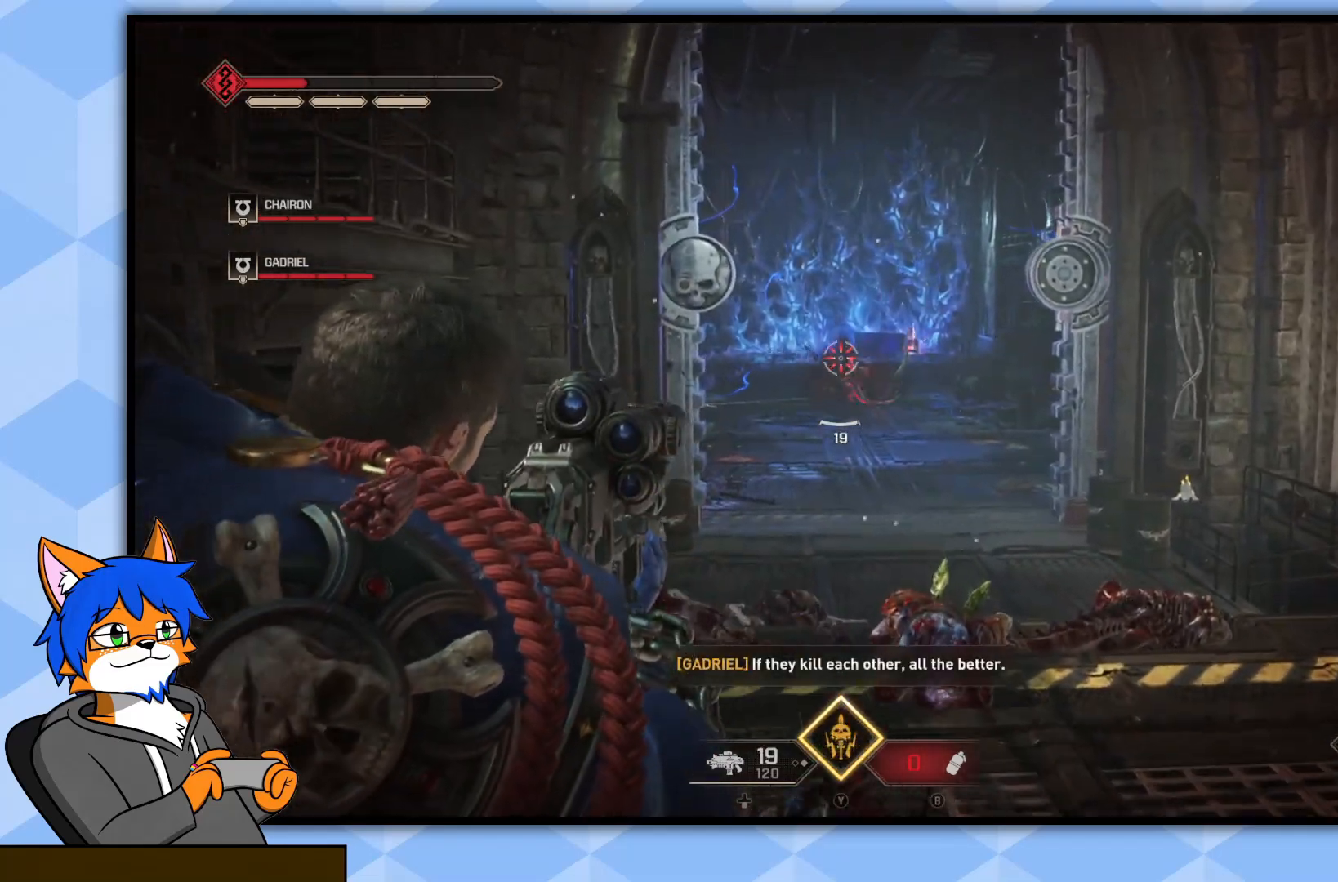
{"buttons": ["L2"], "left_stick": "up", "right_stick": "center", "events": []}
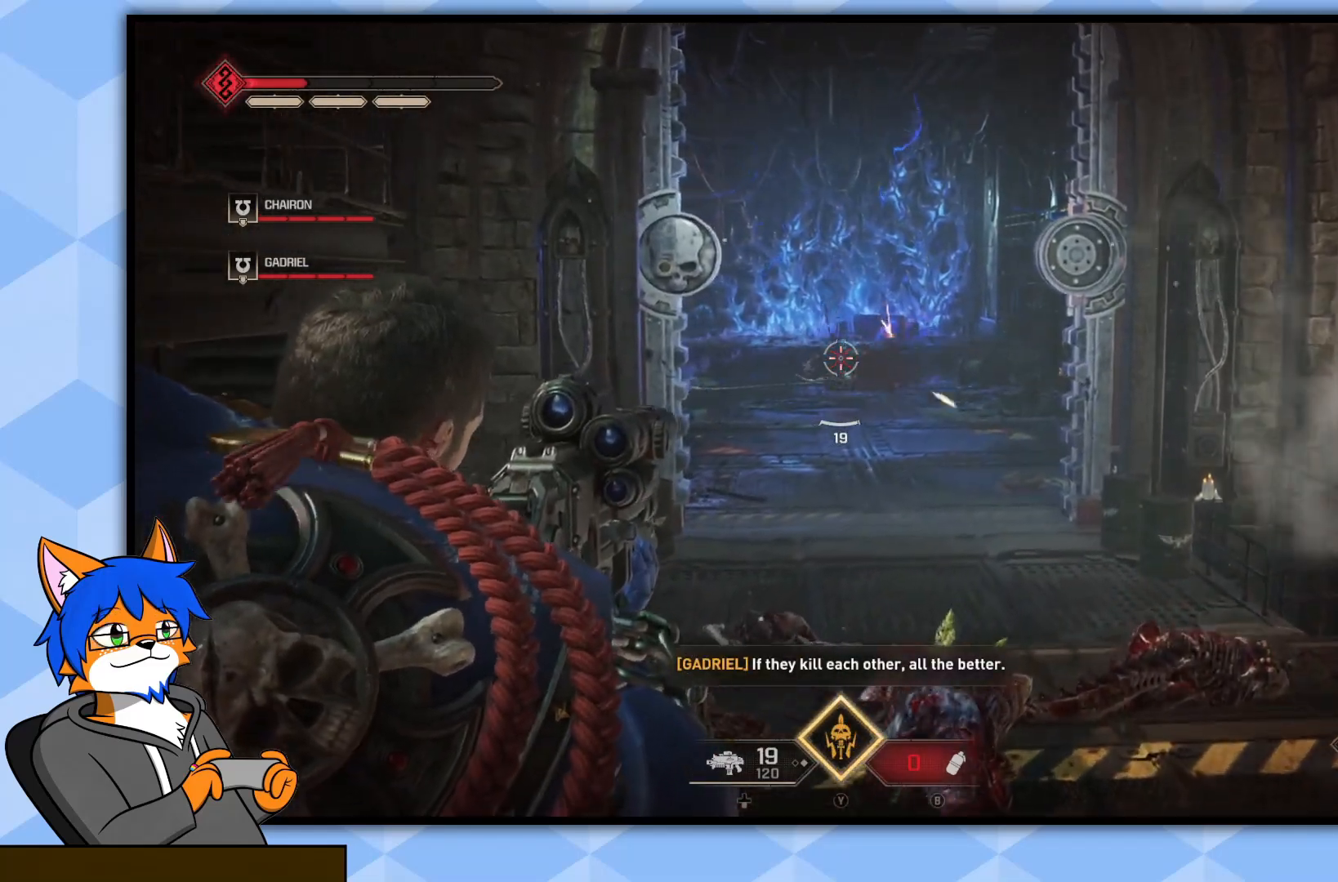
{"buttons": ["L2"], "left_stick": "up", "right_stick": "center", "events": []}
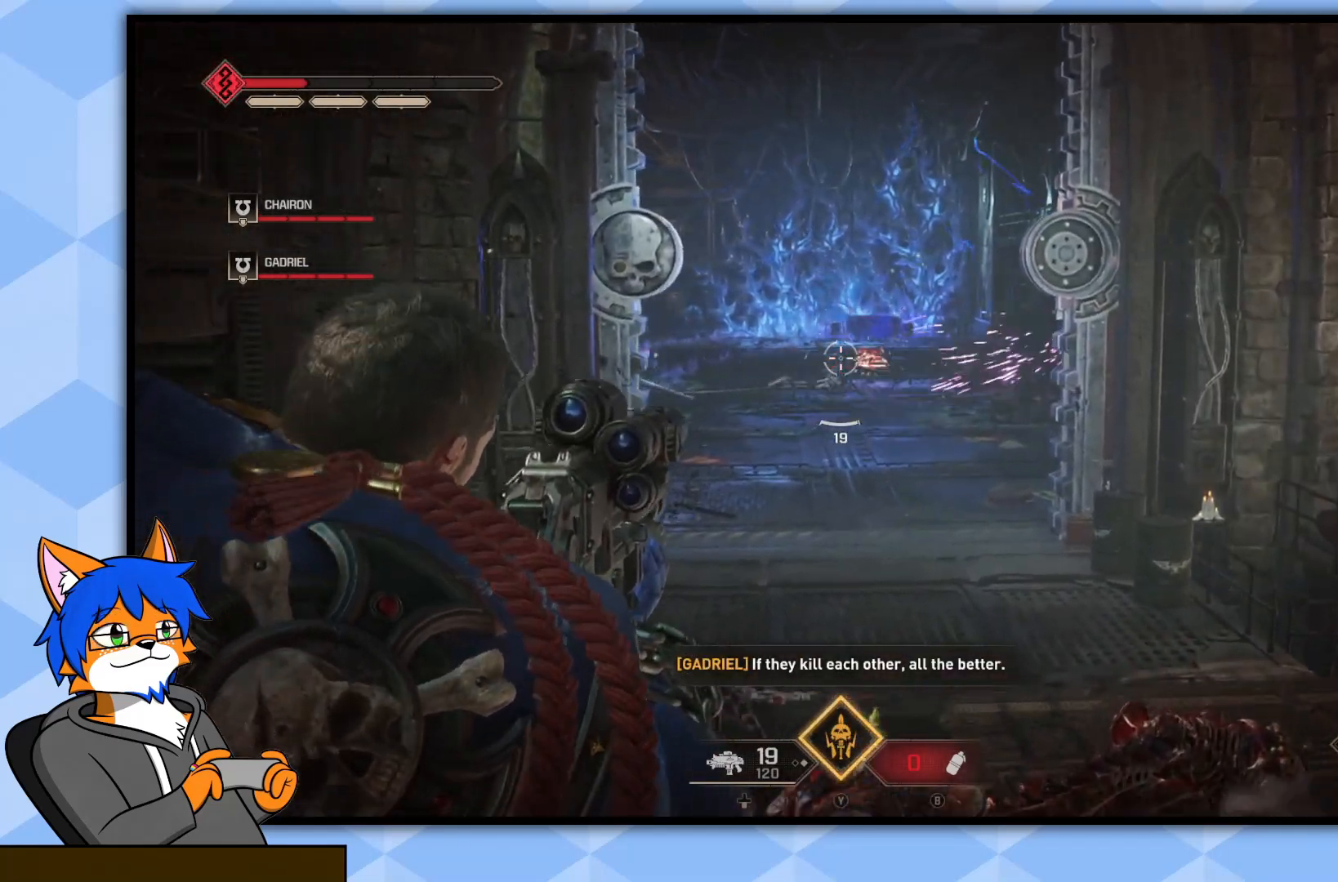
{"buttons": [], "left_stick": "up", "right_stick": "center", "events": [[217, "L2", "up"]]}
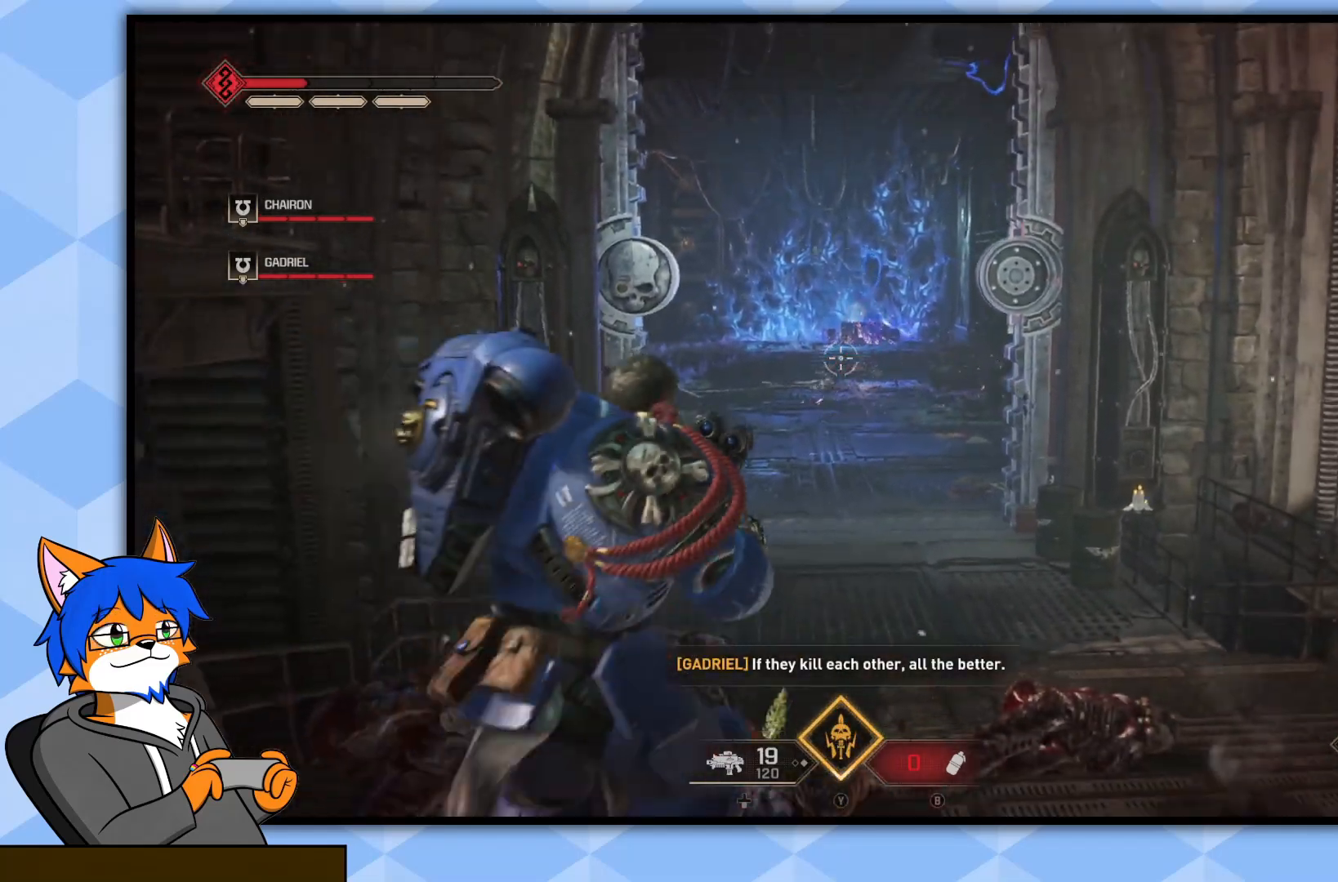
{"buttons": [], "left_stick": "up", "right_stick": "center", "events": [[83, "right_stick", "left"], [267, "right_stick", "center"]]}
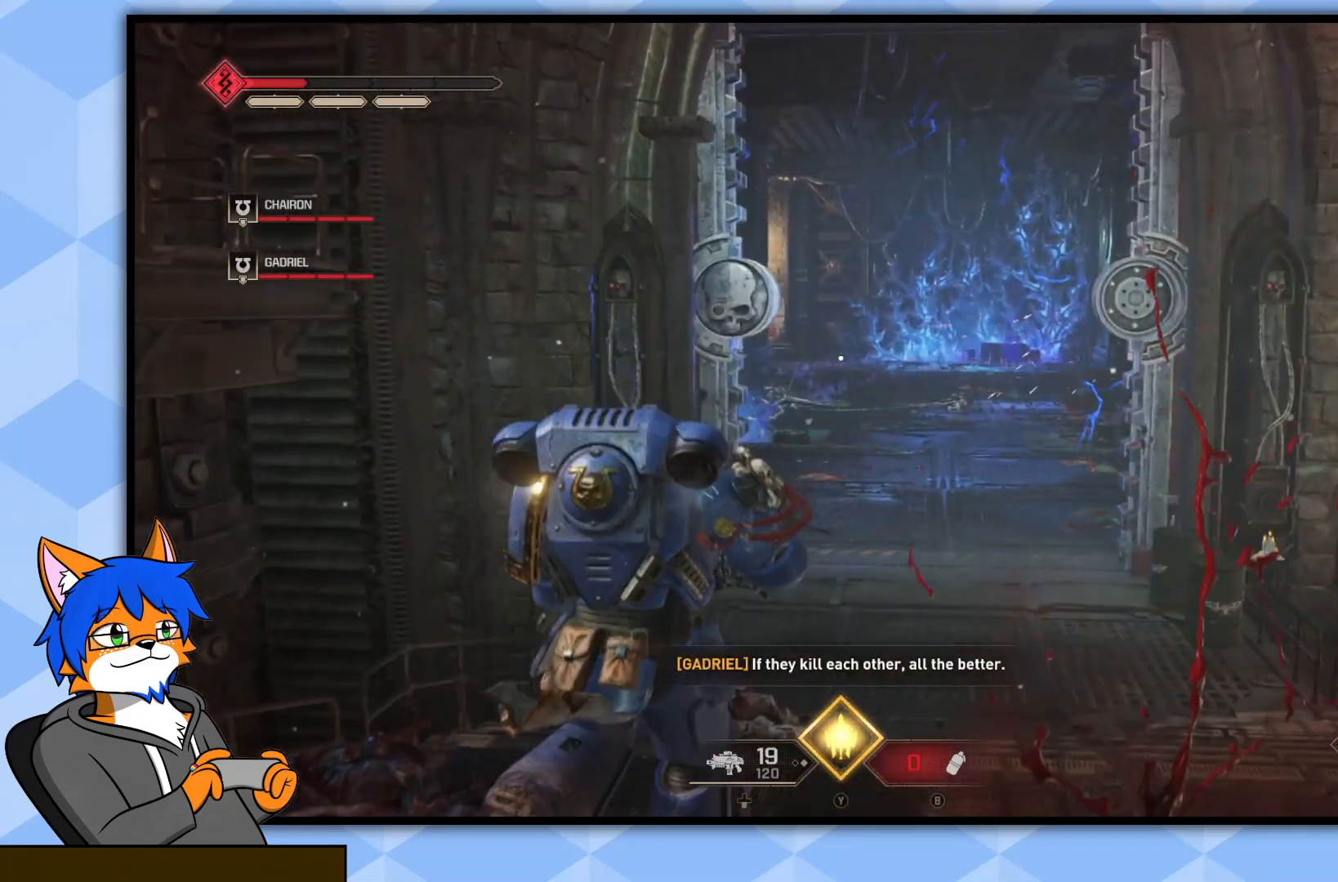
{"buttons": [], "left_stick": "up", "right_stick": "center", "events": []}
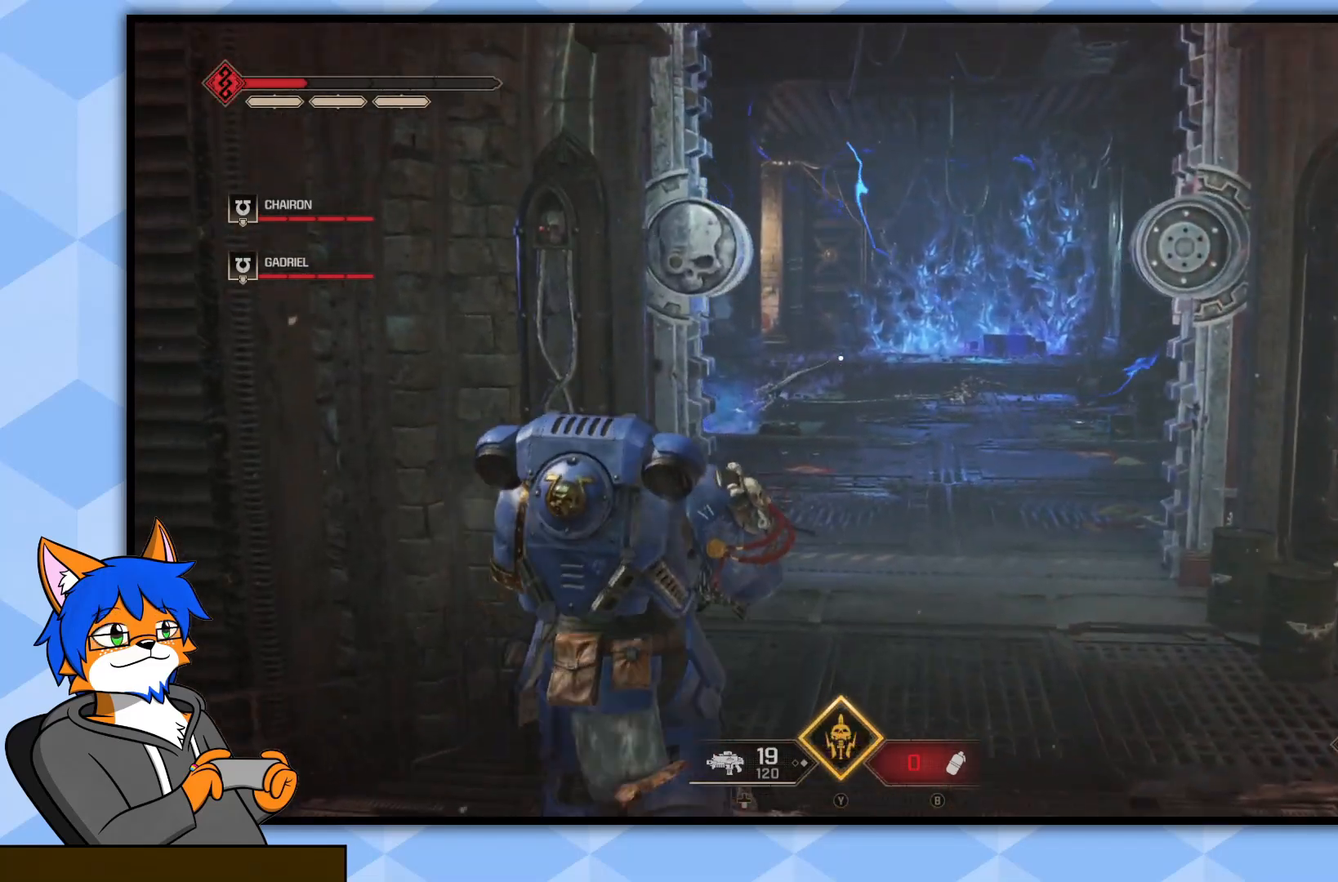
{"buttons": [], "left_stick": "up", "right_stick": "center", "events": []}
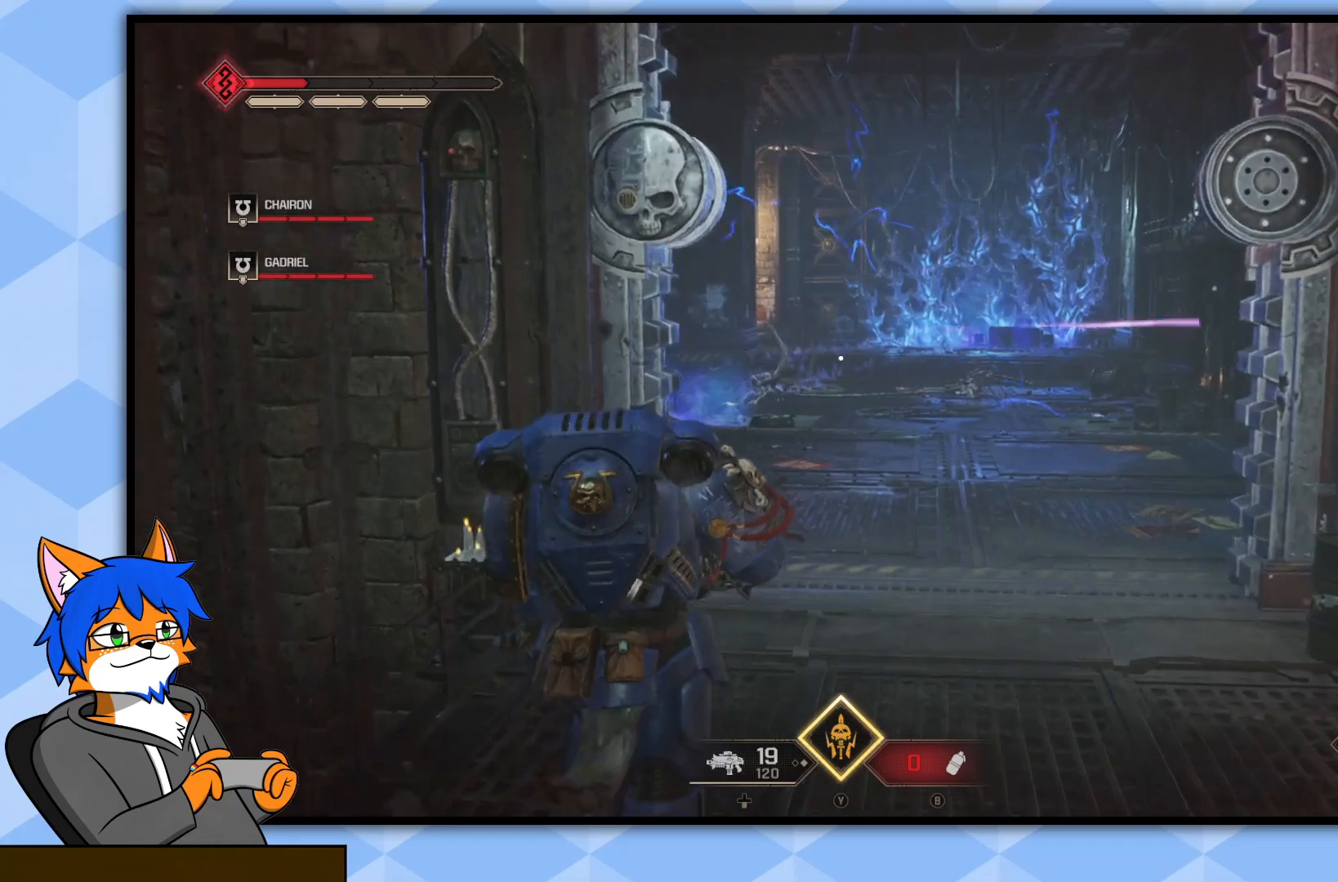
{"buttons": [], "left_stick": "up", "right_stick": "center", "events": []}
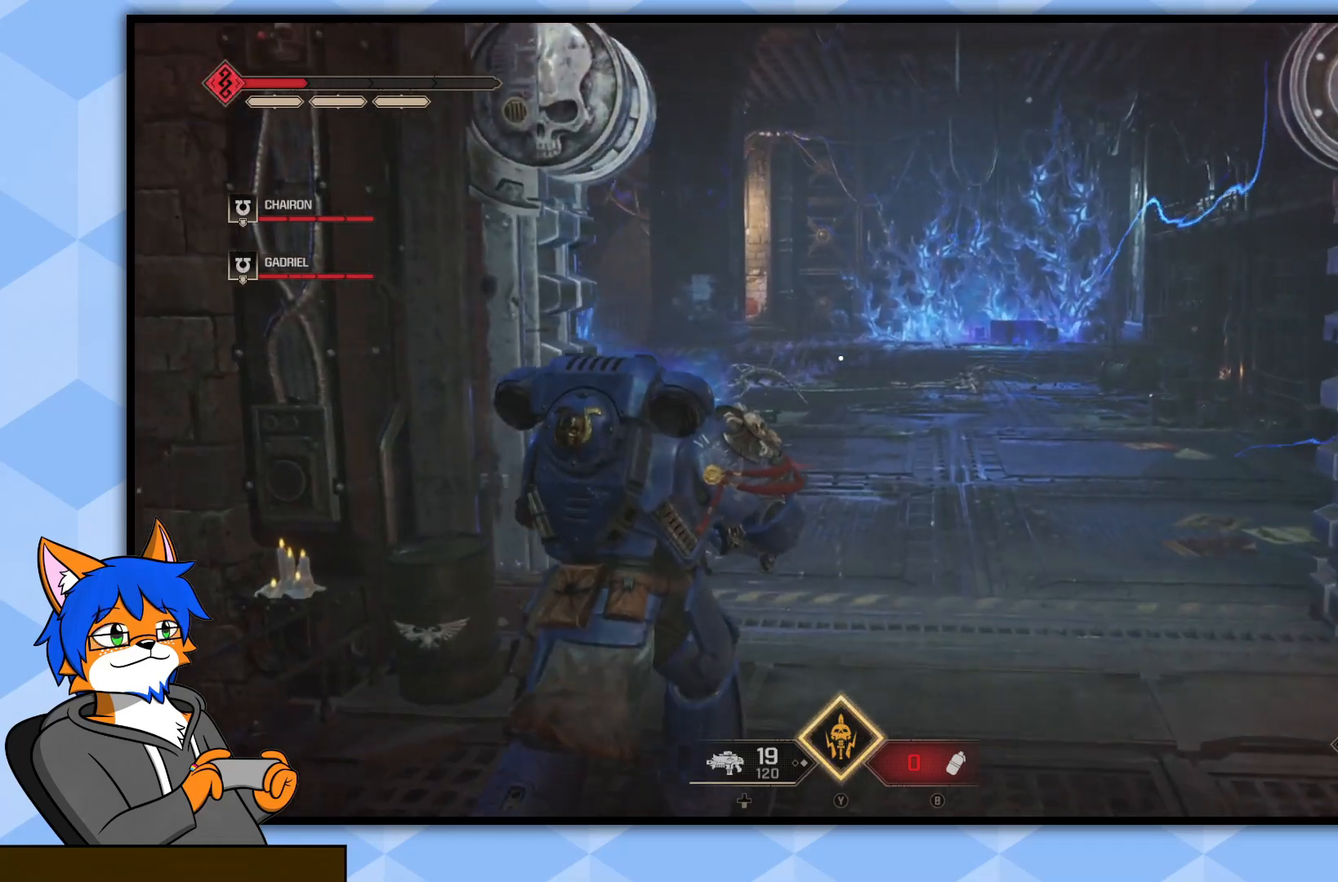
{"buttons": [], "left_stick": "up-right", "right_stick": "center", "events": [[83, "right_stick", "left"], [167, "left_stick", "up-right"], [367, "right_stick", "center"]]}
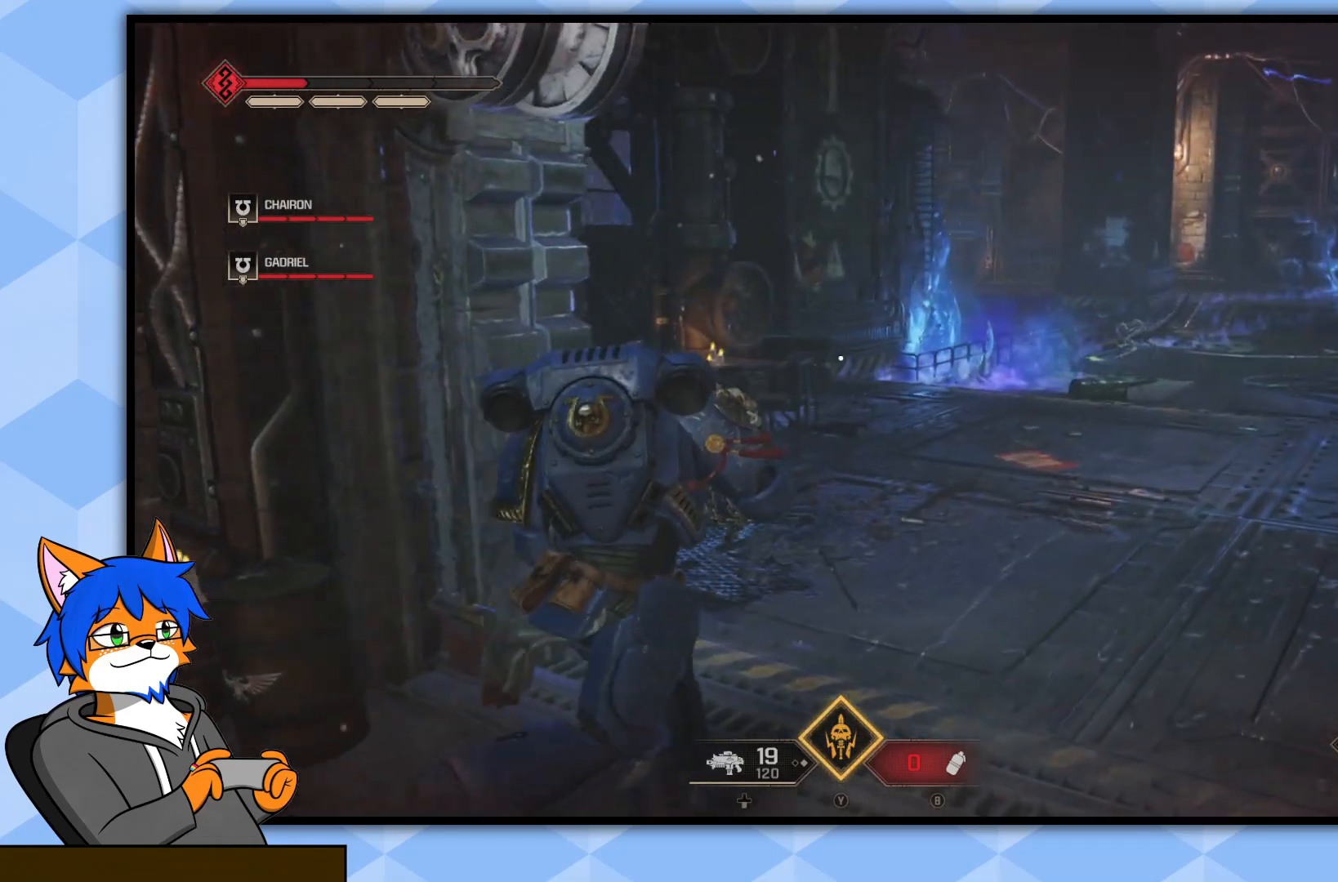
{"buttons": [], "left_stick": "up-right", "right_stick": "center", "events": [[167, "left_stick", "center"], [483, "left_stick", "up-right"]]}
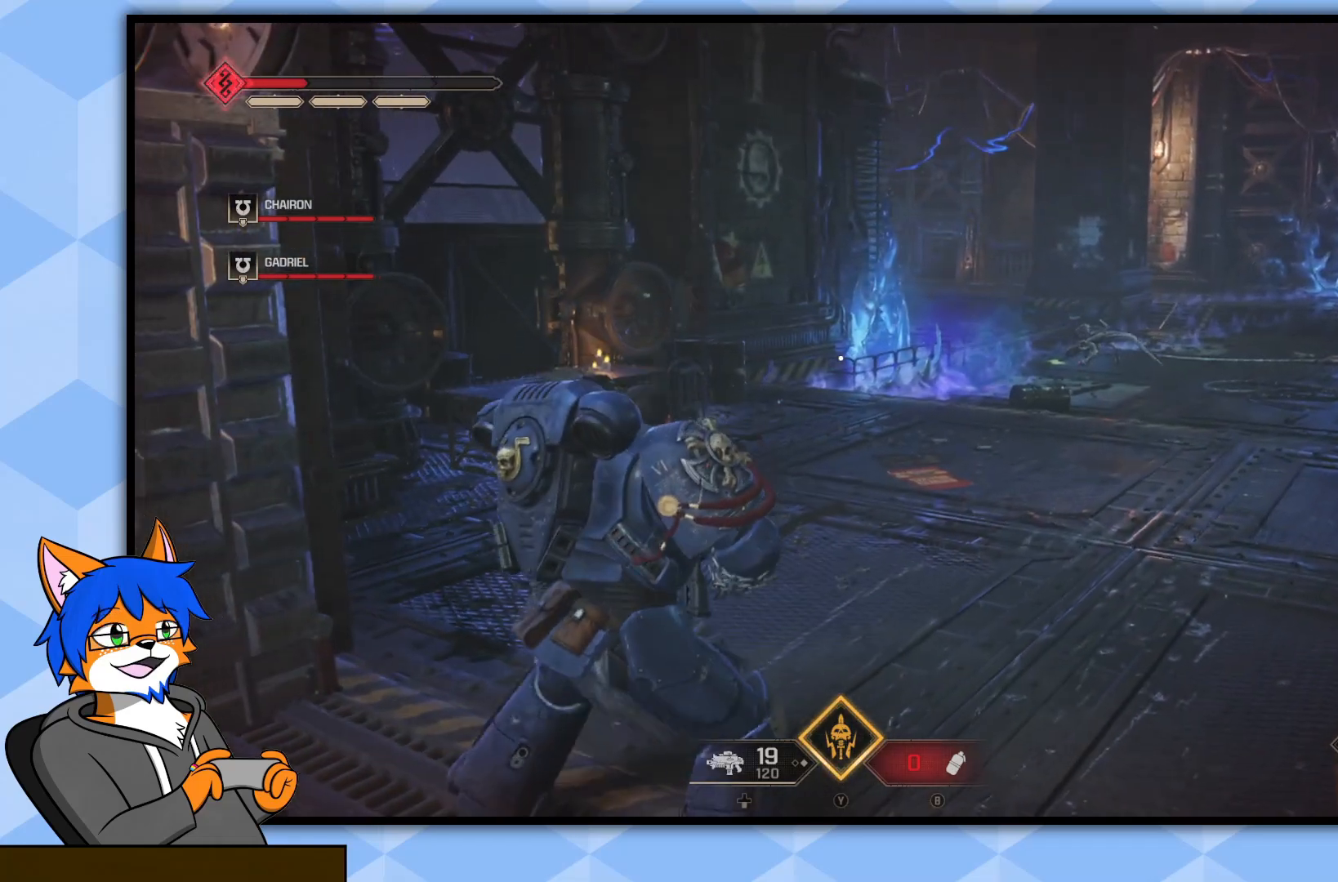
{"buttons": [], "left_stick": "up-right", "right_stick": "right", "events": [[467, "right_stick", "right"]]}